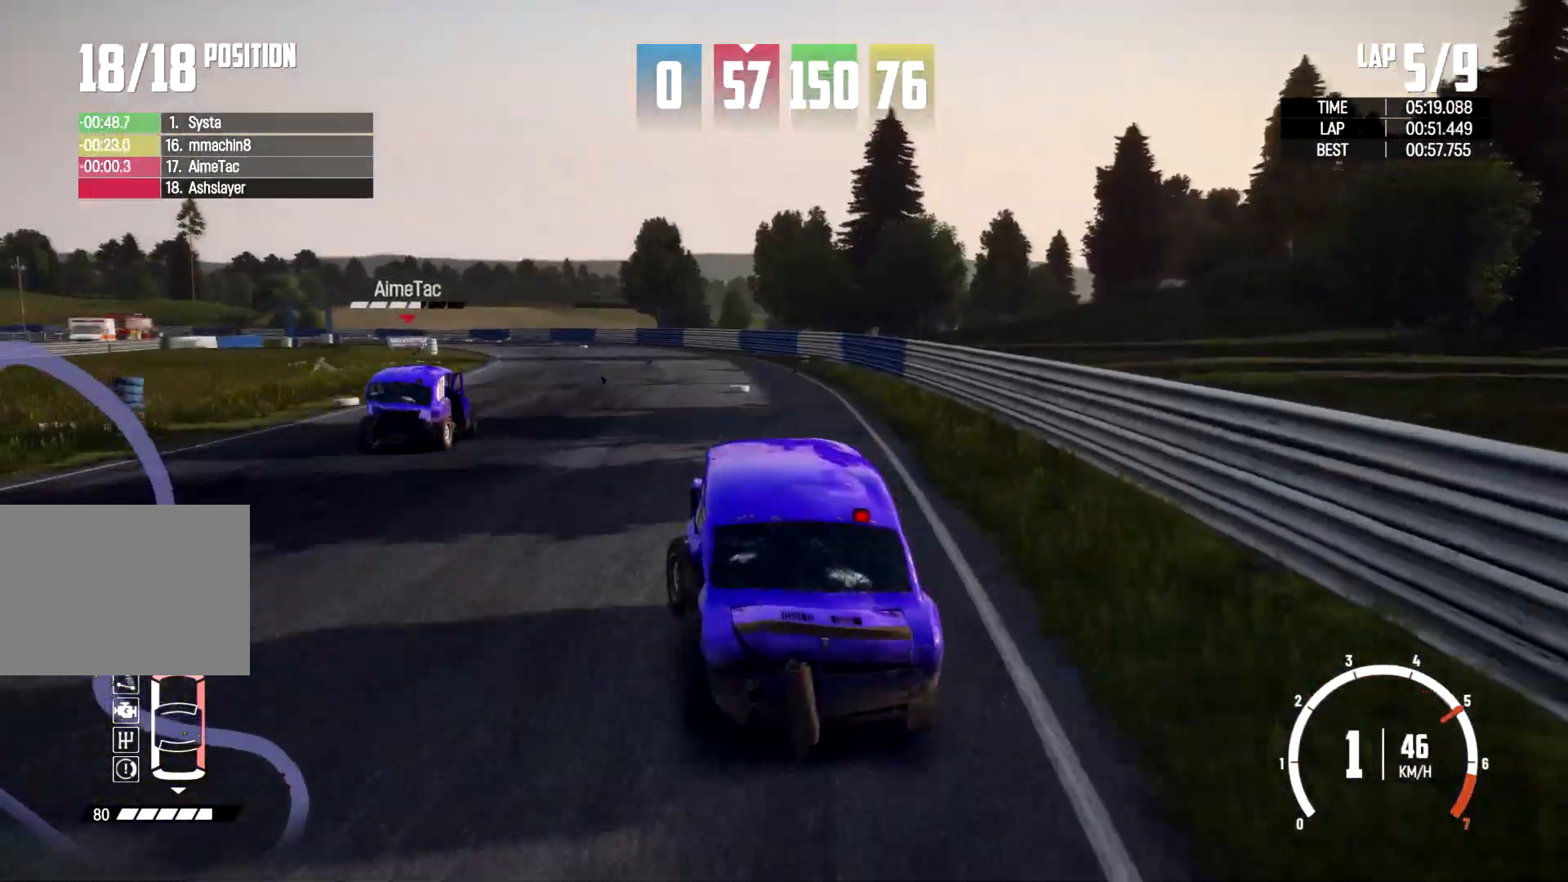
Gameplay with a controller (Xbox layout); each line is a JSON object with the inputs held at the frame after it (dt_ms = milliseconds from this image to that frame). "events" lists button and stick changes between this image and that frame as [ms after this image, input, new state], when the widget could be followed in between. Not read: R2 R3.
{"dt_ms": 500, "buttons": [], "left_stick": "left", "right_stick": "center", "events": [[100, "left_stick", "up-left"], [200, "left_stick", "center"], [400, "left_stick", "left"]]}
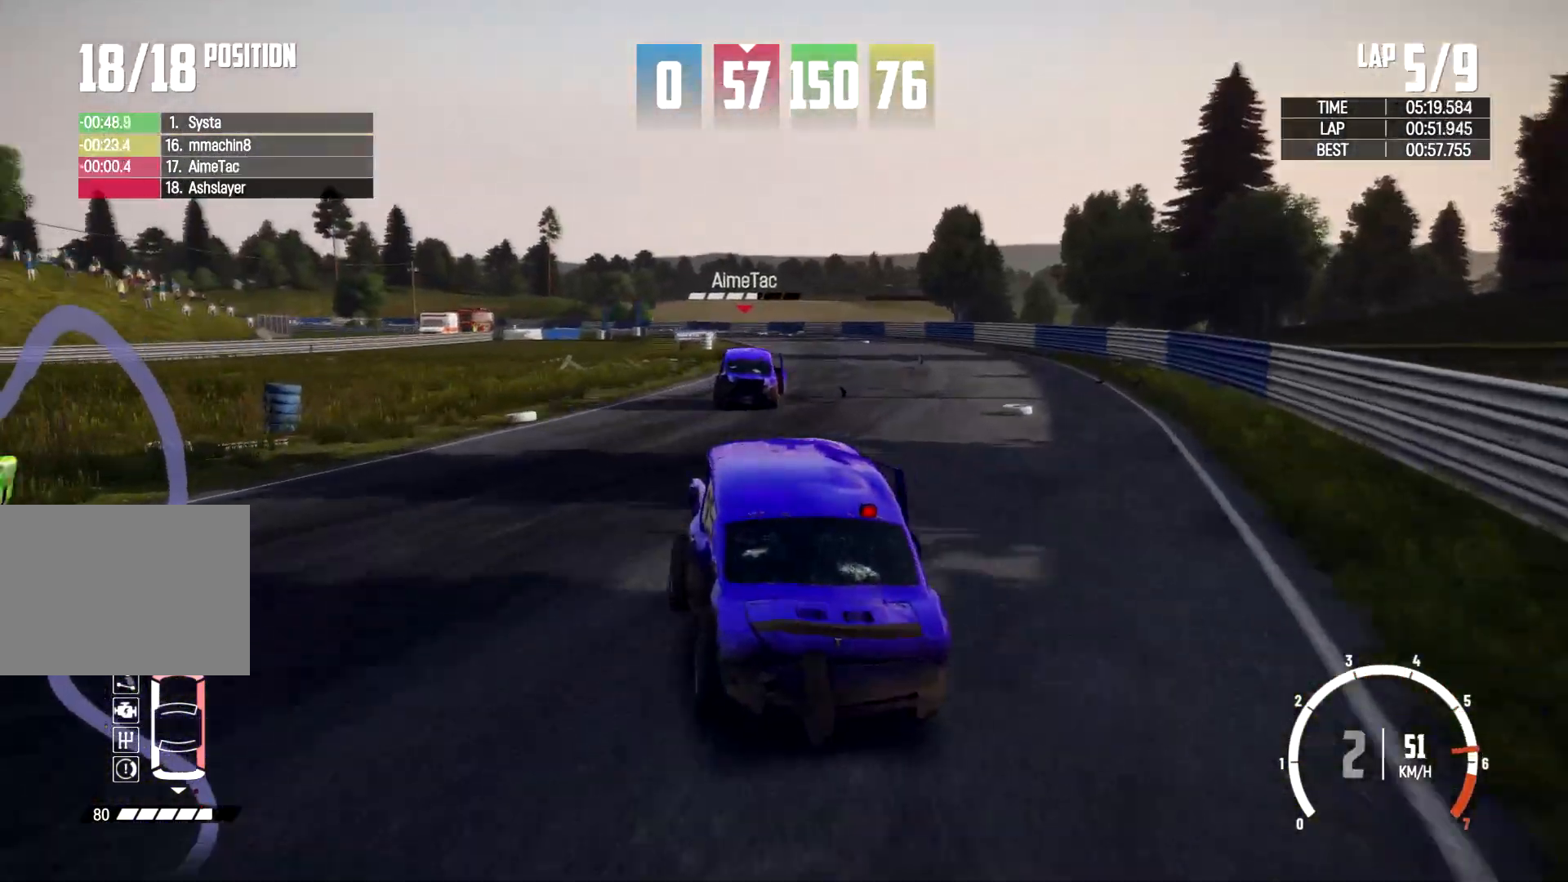
{"dt_ms": 500, "buttons": [], "left_stick": "up-right", "right_stick": "center", "events": [[267, "left_stick", "up"], [500, "left_stick", "up-right"]]}
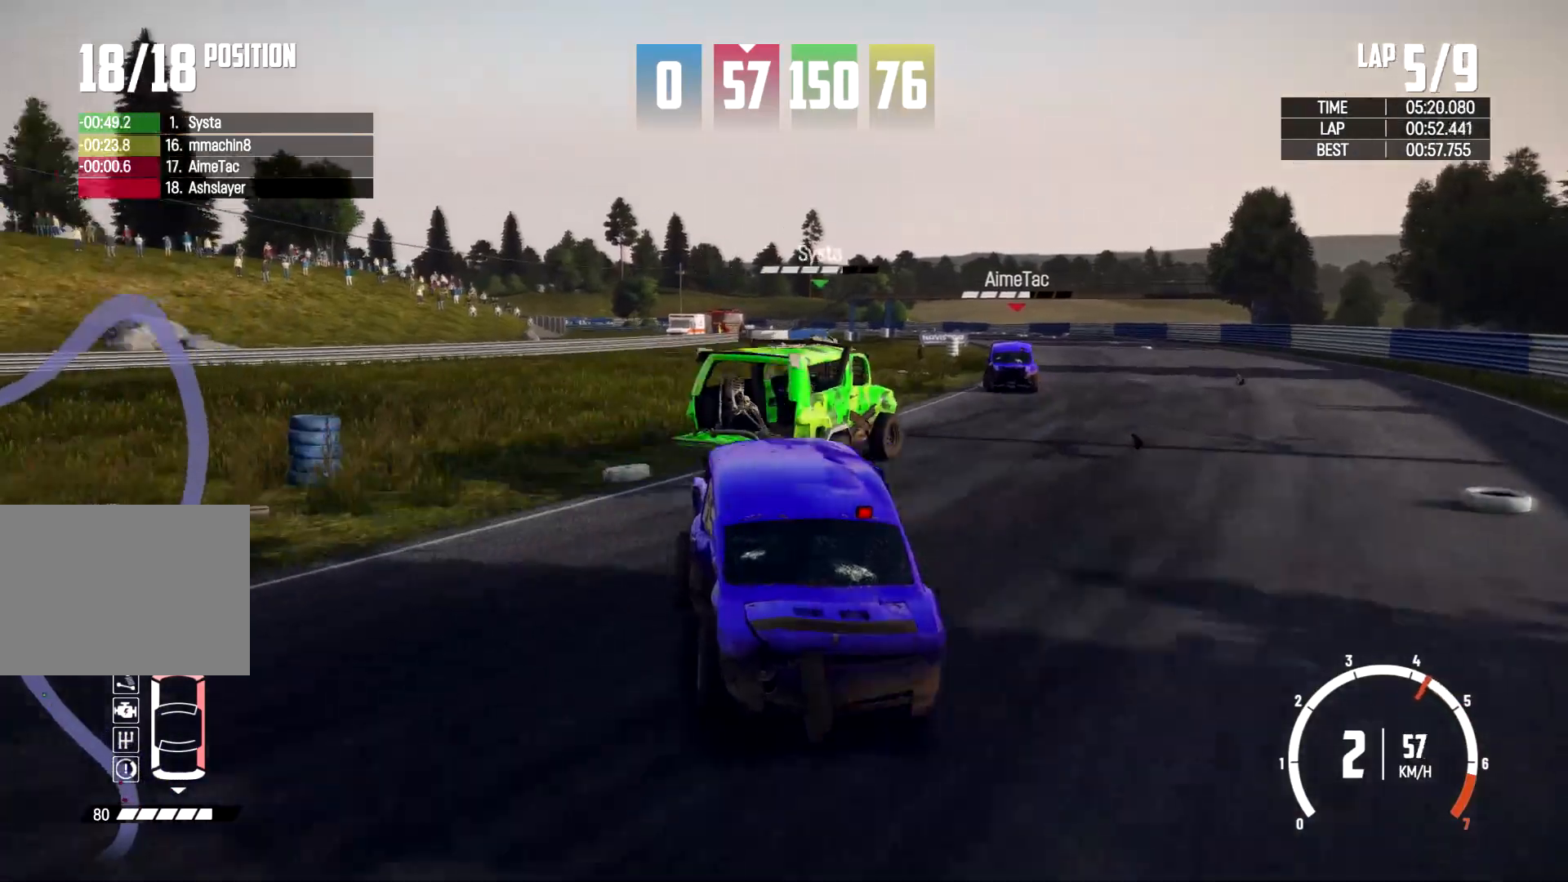
{"dt_ms": 500, "buttons": [], "left_stick": "right", "right_stick": "center", "events": [[33, "left_stick", "right"]]}
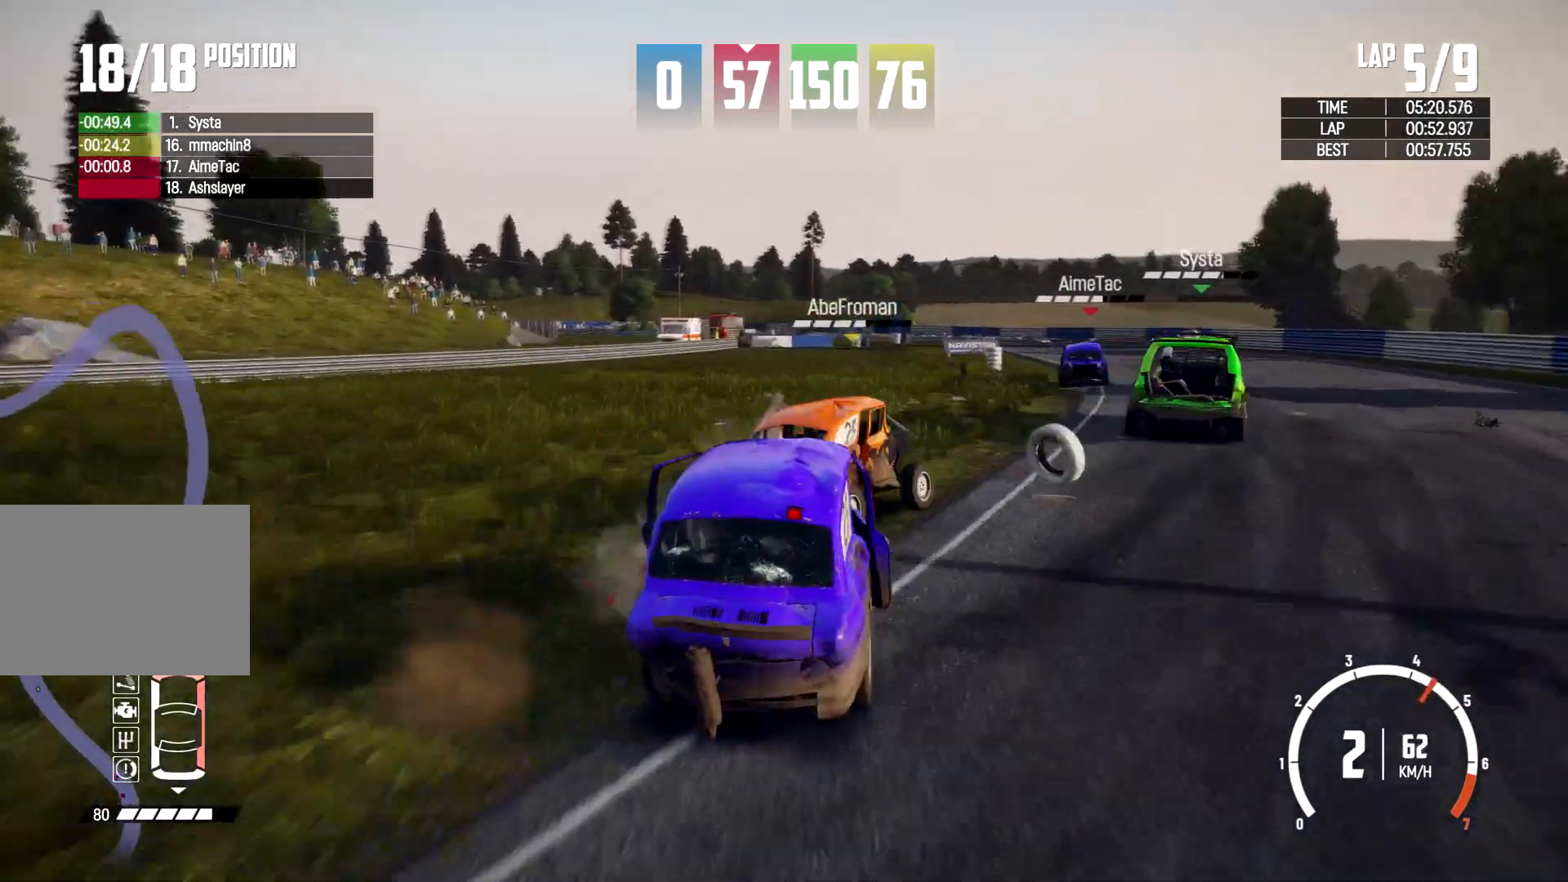
{"dt_ms": 500, "buttons": [], "left_stick": "left", "right_stick": "center", "events": [[67, "left_stick", "center"], [300, "left_stick", "left"]]}
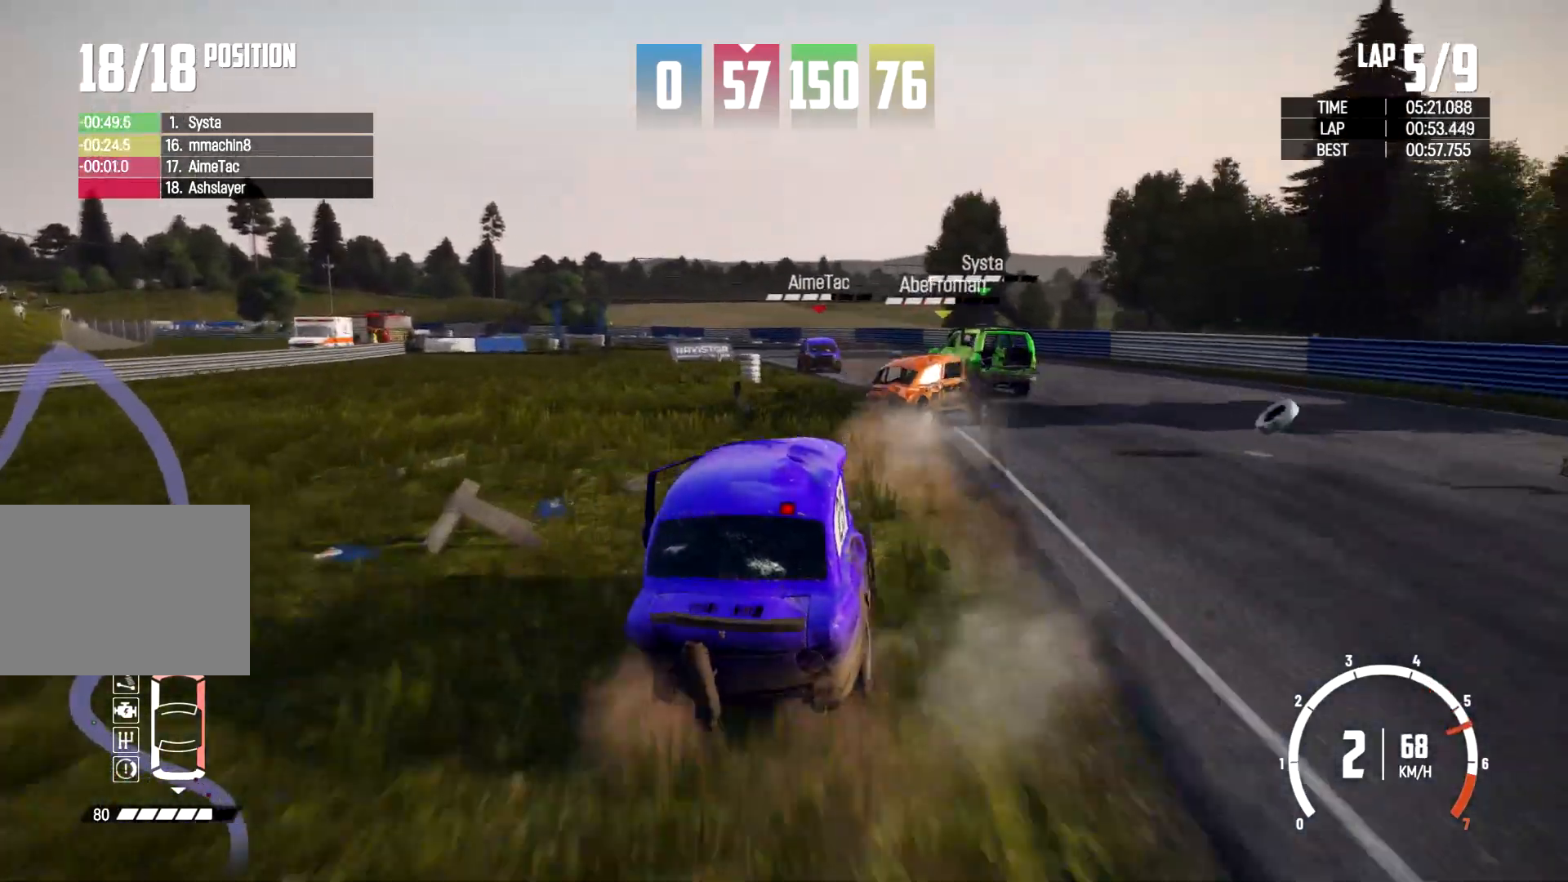
{"dt_ms": 500, "buttons": [], "left_stick": "left", "right_stick": "center", "events": [[200, "left_stick", "center"], [433, "left_stick", "left"]]}
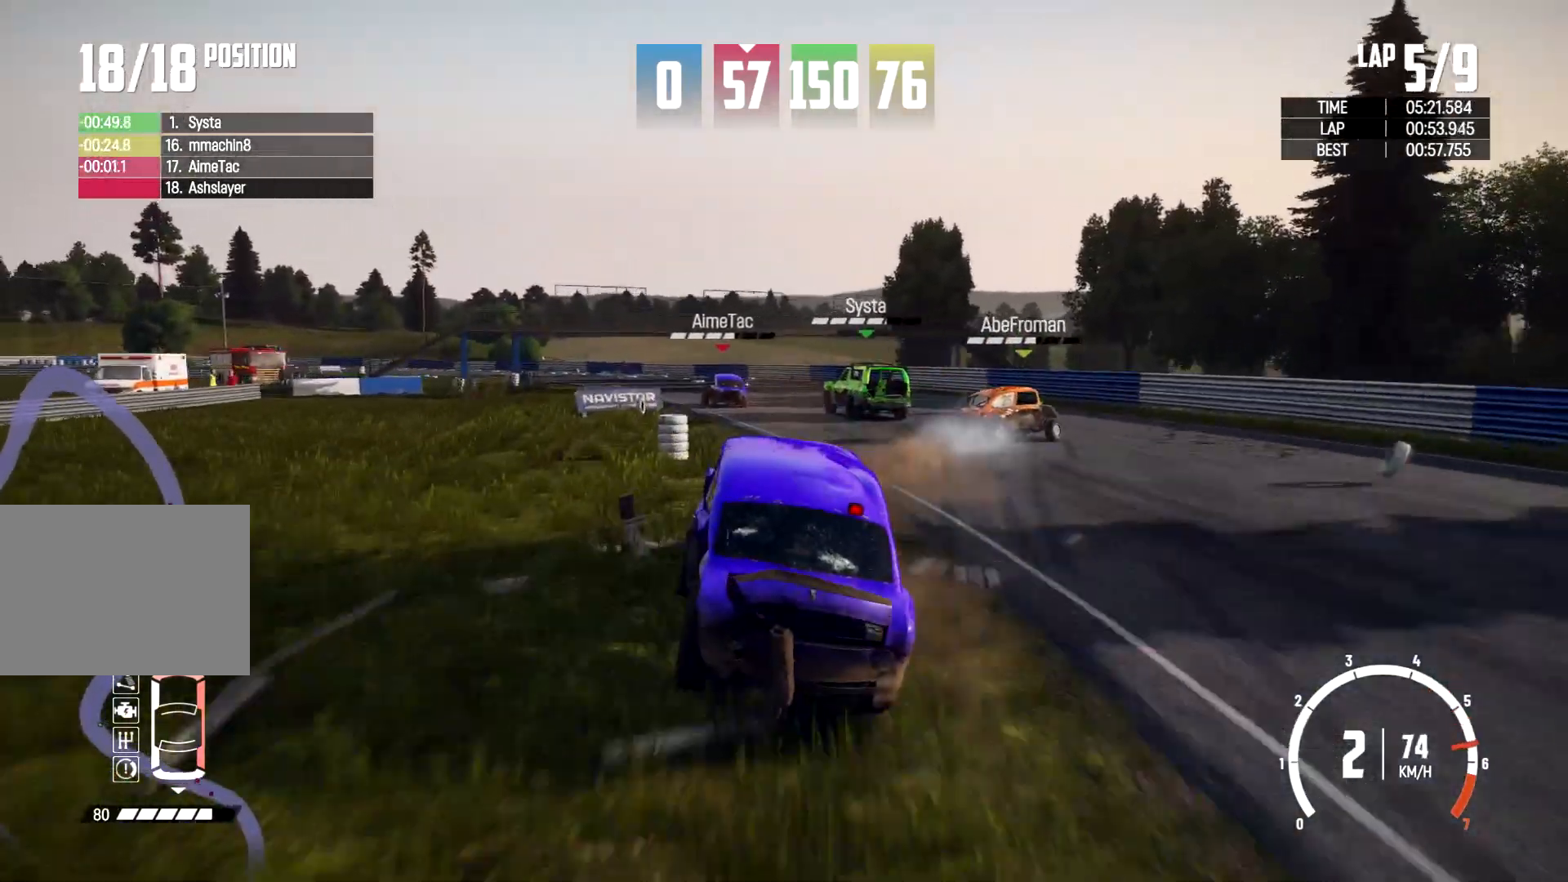
{"dt_ms": 500, "buttons": [], "left_stick": "center", "right_stick": "center", "events": [[167, "left_stick", "center"]]}
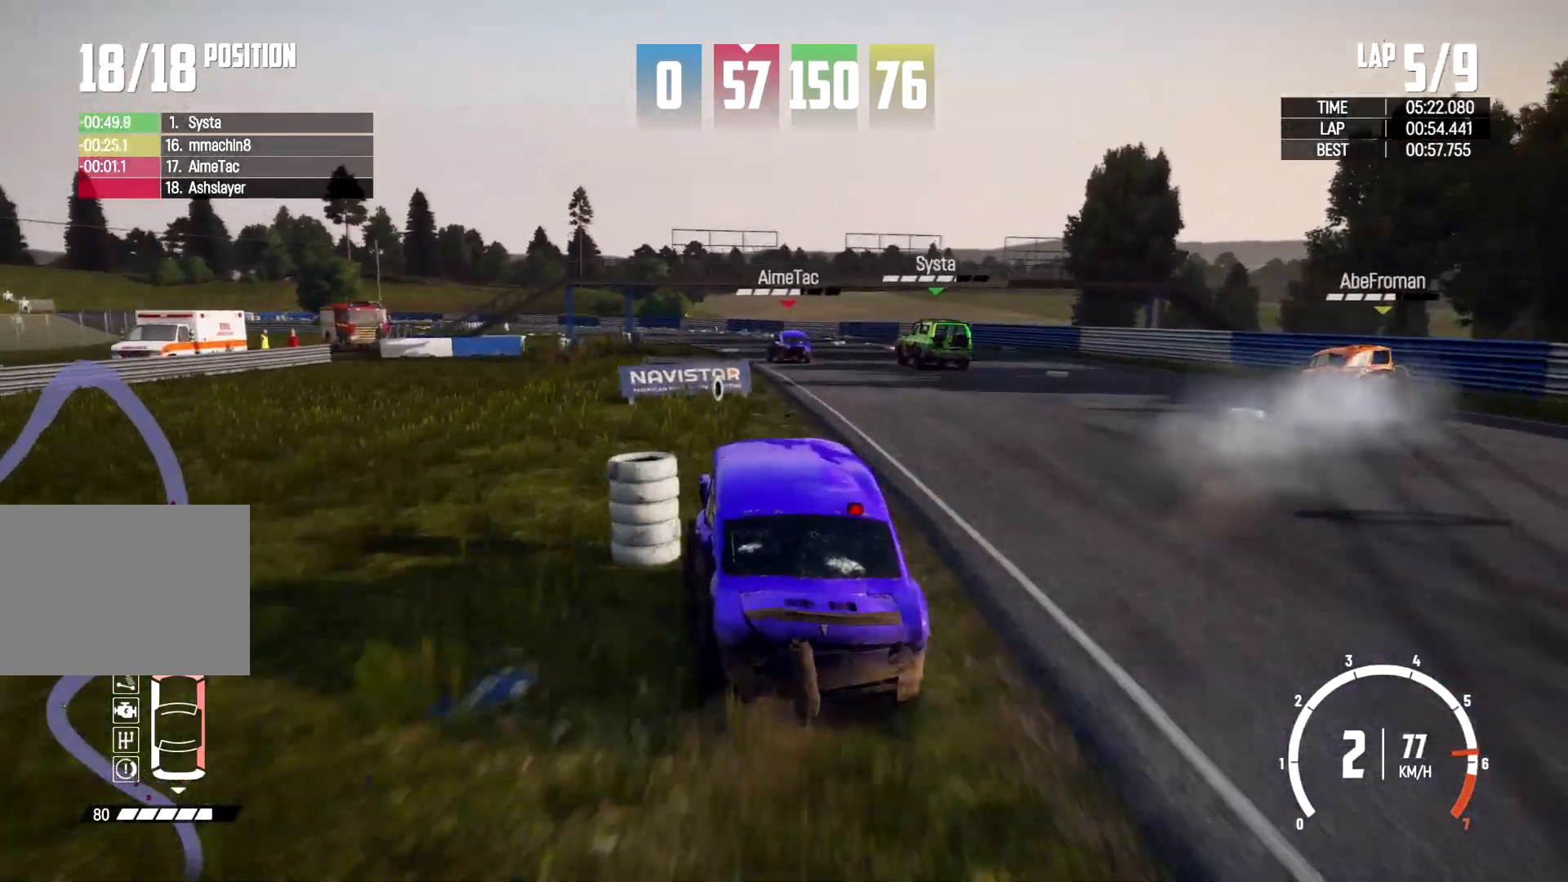
{"dt_ms": 500, "buttons": [], "left_stick": "center", "right_stick": "center", "events": [[33, "left_stick", "right"], [333, "left_stick", "center"]]}
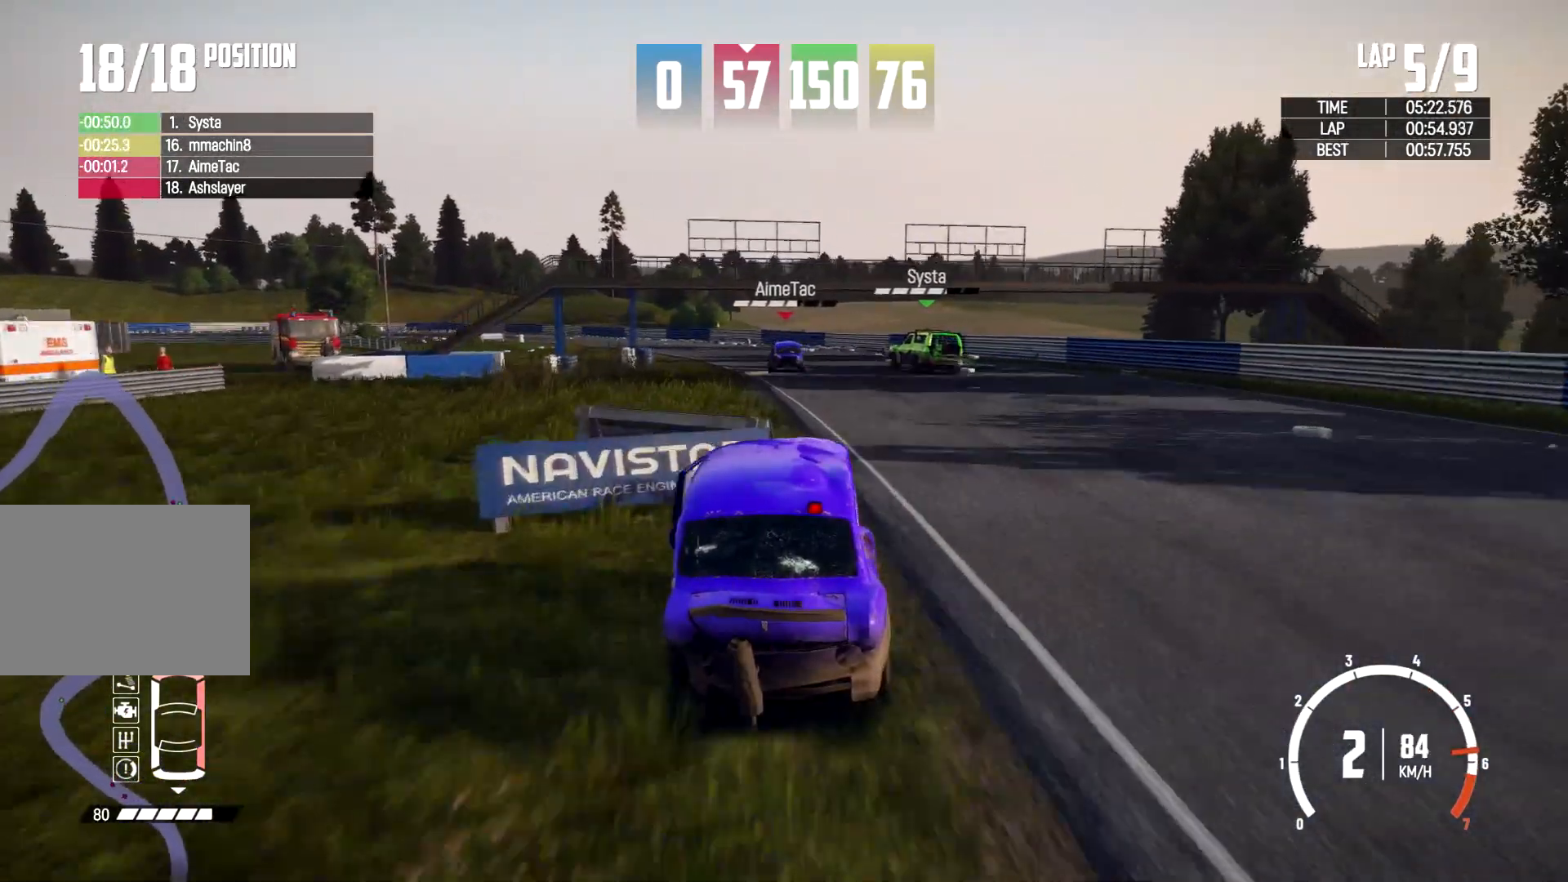
{"dt_ms": 500, "buttons": [], "left_stick": "left", "right_stick": "center", "events": [[500, "left_stick", "left"]]}
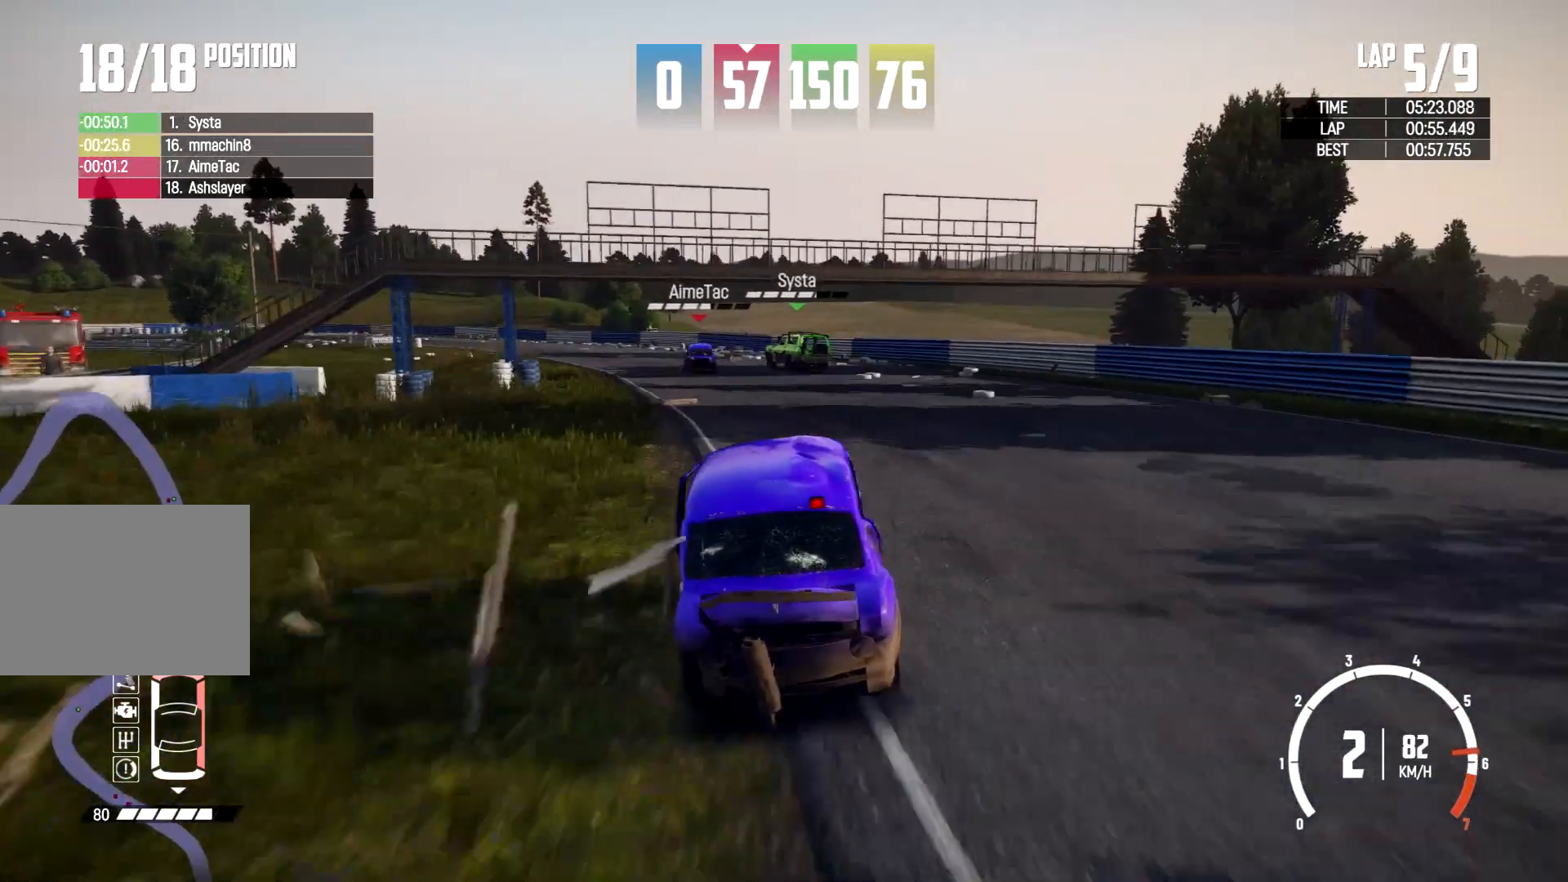
{"dt_ms": 500, "buttons": [], "left_stick": "left", "right_stick": "center", "events": [[433, "left_stick", "center"], [500, "left_stick", "left"]]}
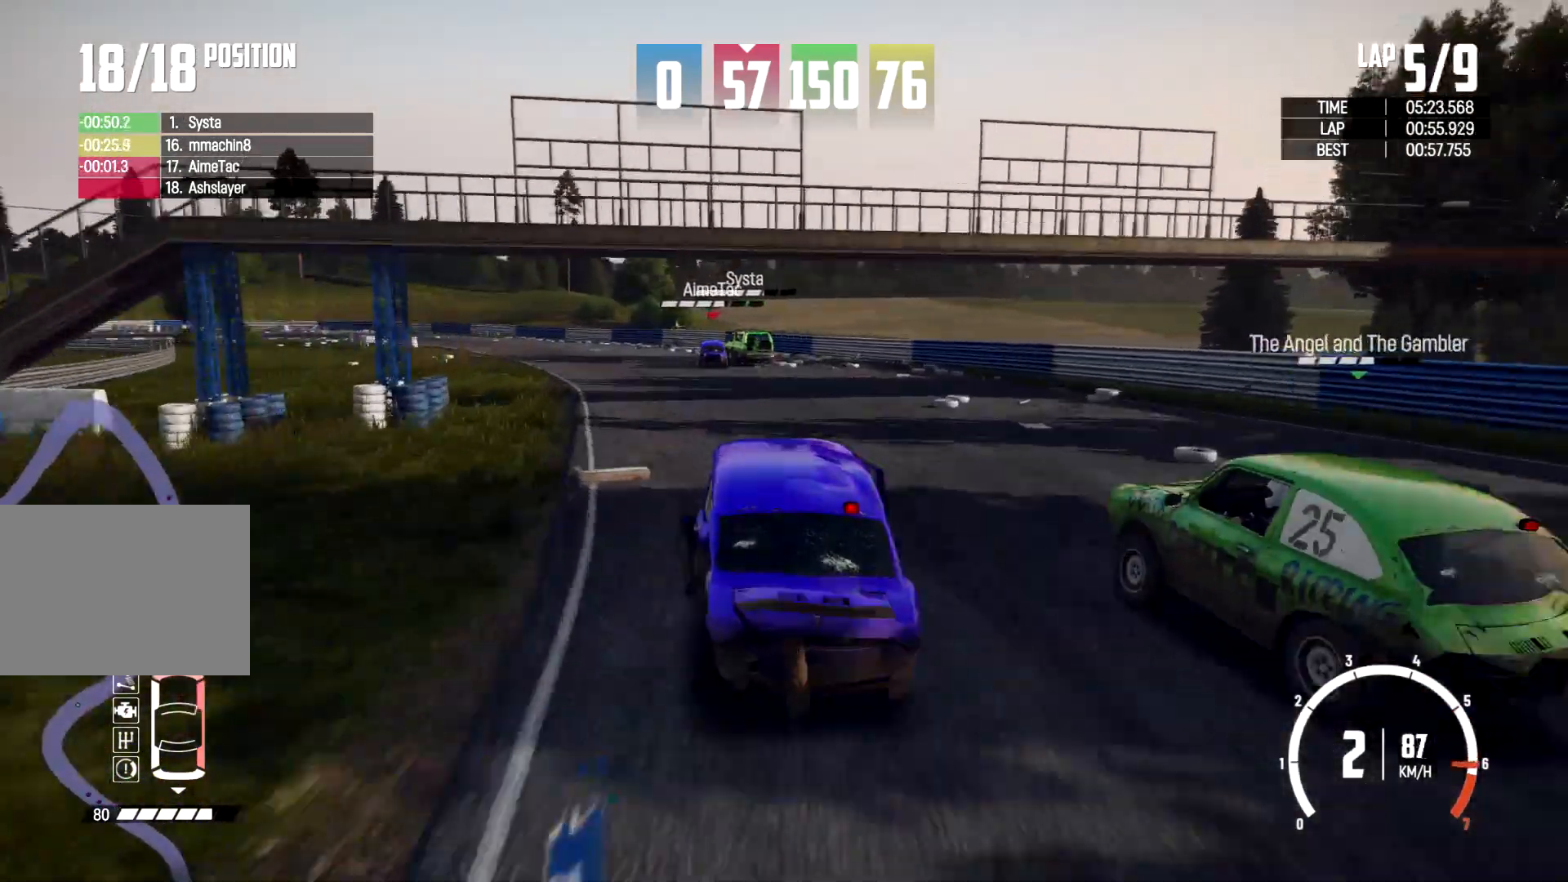
{"dt_ms": 500, "buttons": [], "left_stick": "left", "right_stick": "center", "events": [[267, "left_stick", "center"], [467, "left_stick", "left"]]}
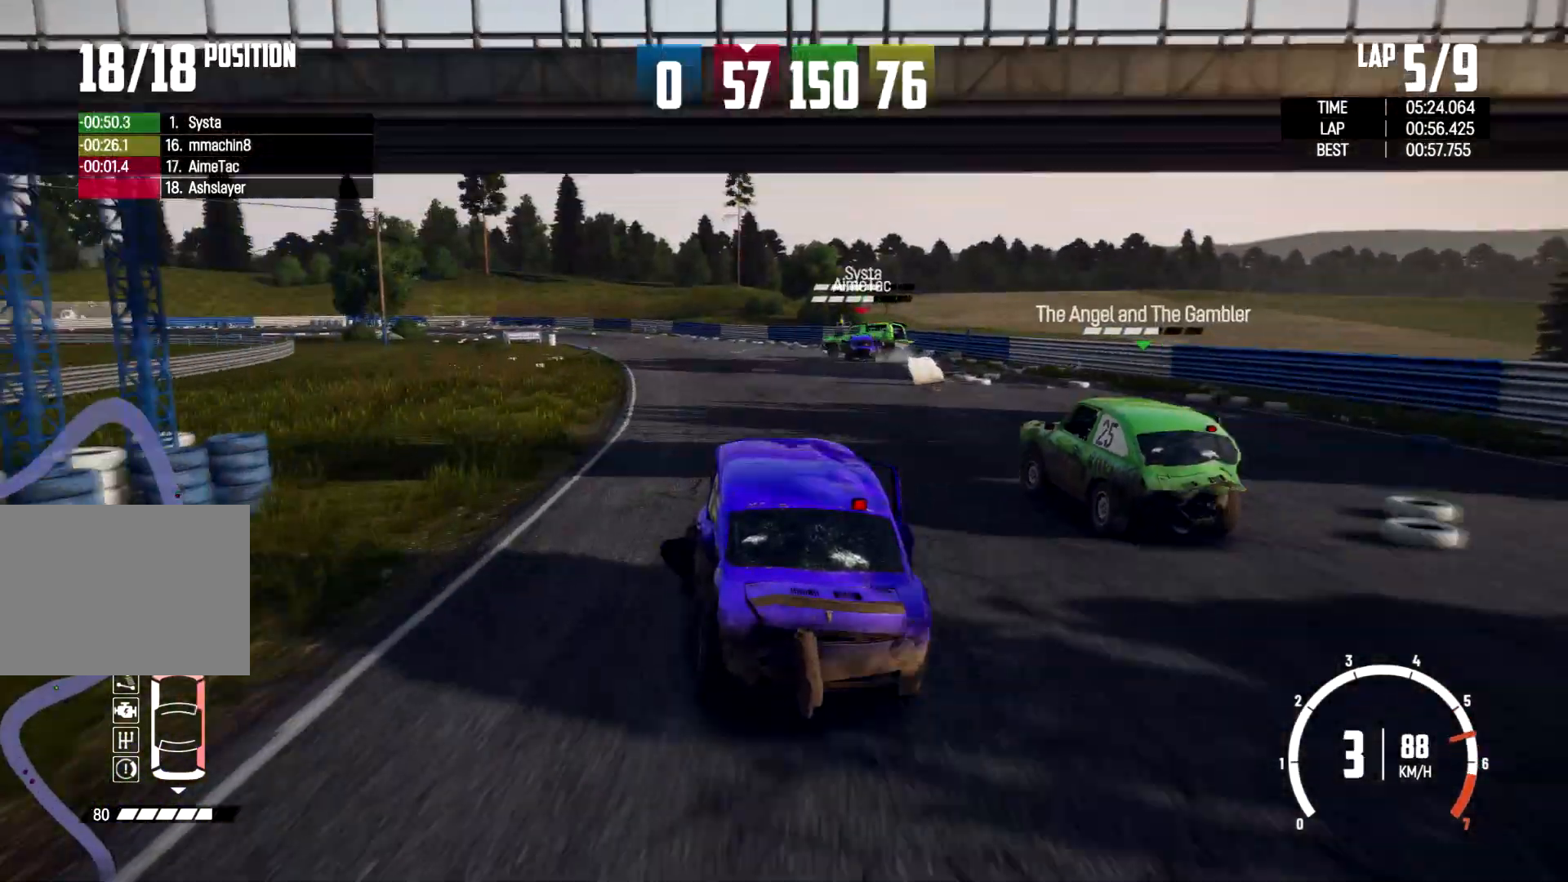
{"dt_ms": 500, "buttons": [], "left_stick": "right", "right_stick": "center", "events": [[167, "left_stick", "center"], [300, "left_stick", "right"]]}
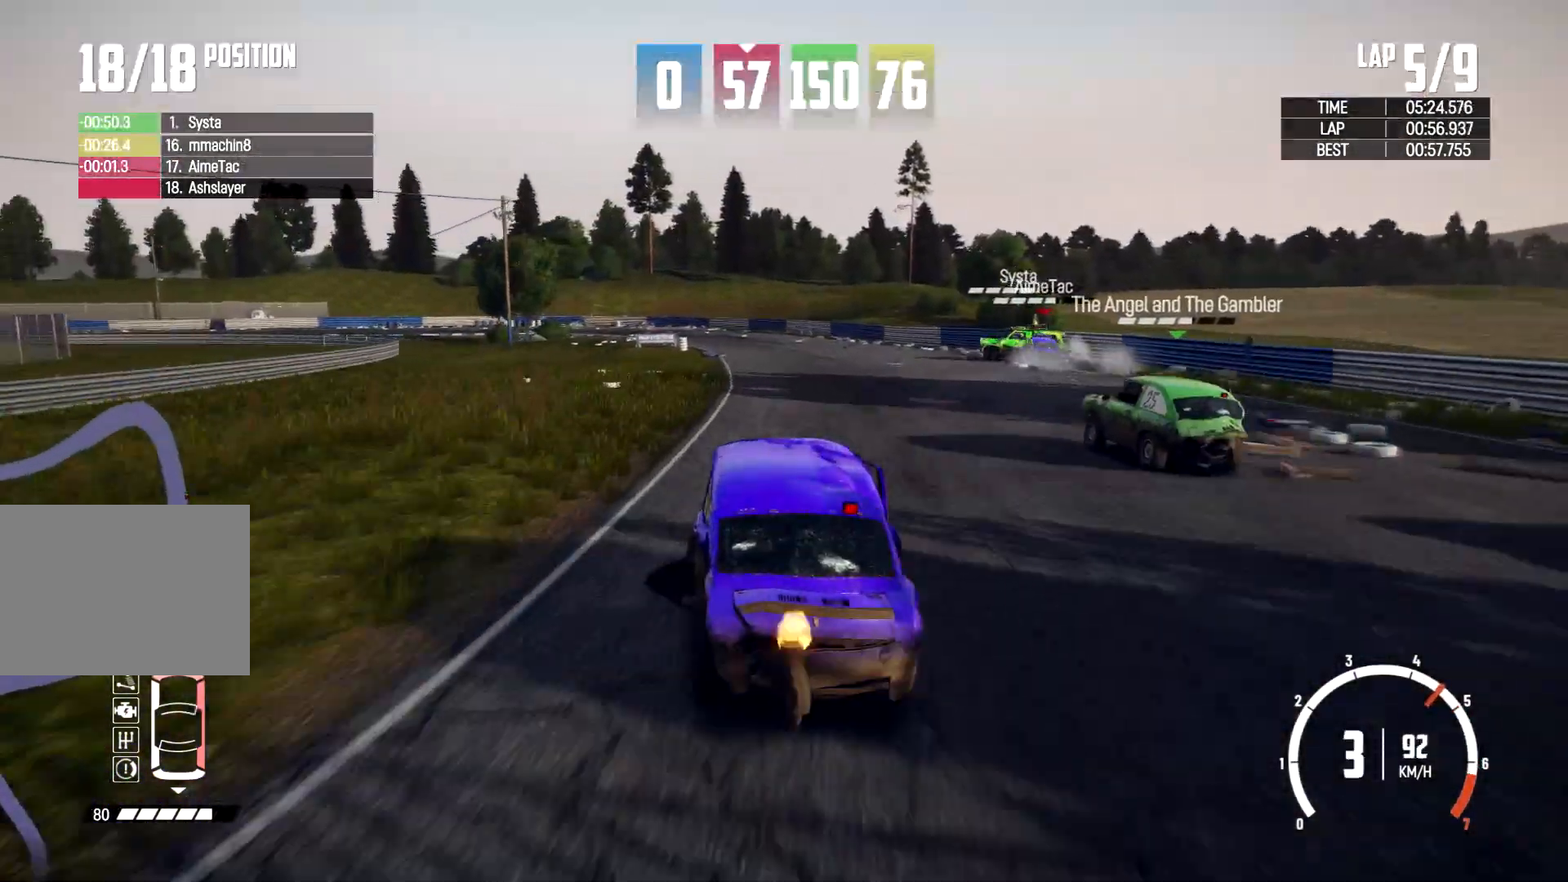
{"dt_ms": 500, "buttons": [], "left_stick": "left", "right_stick": "center", "events": [[167, "left_stick", "center"], [300, "left_stick", "left"]]}
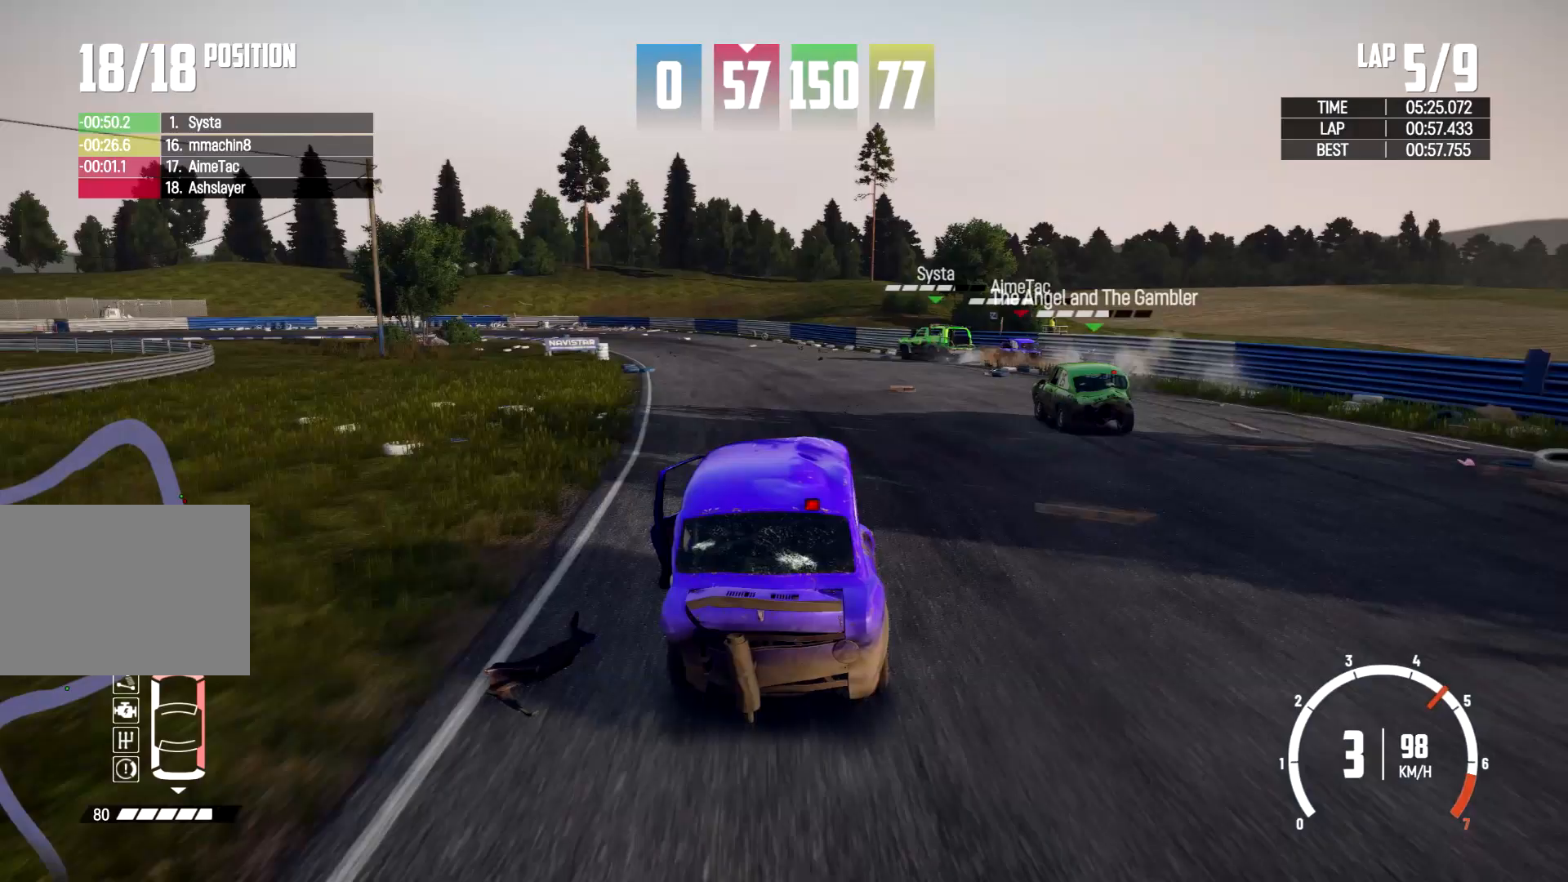
{"dt_ms": 500, "buttons": [], "left_stick": "left", "right_stick": "center", "events": [[167, "left_stick", "center"], [233, "left_stick", "left"], [367, "left_stick", "center"], [500, "left_stick", "left"]]}
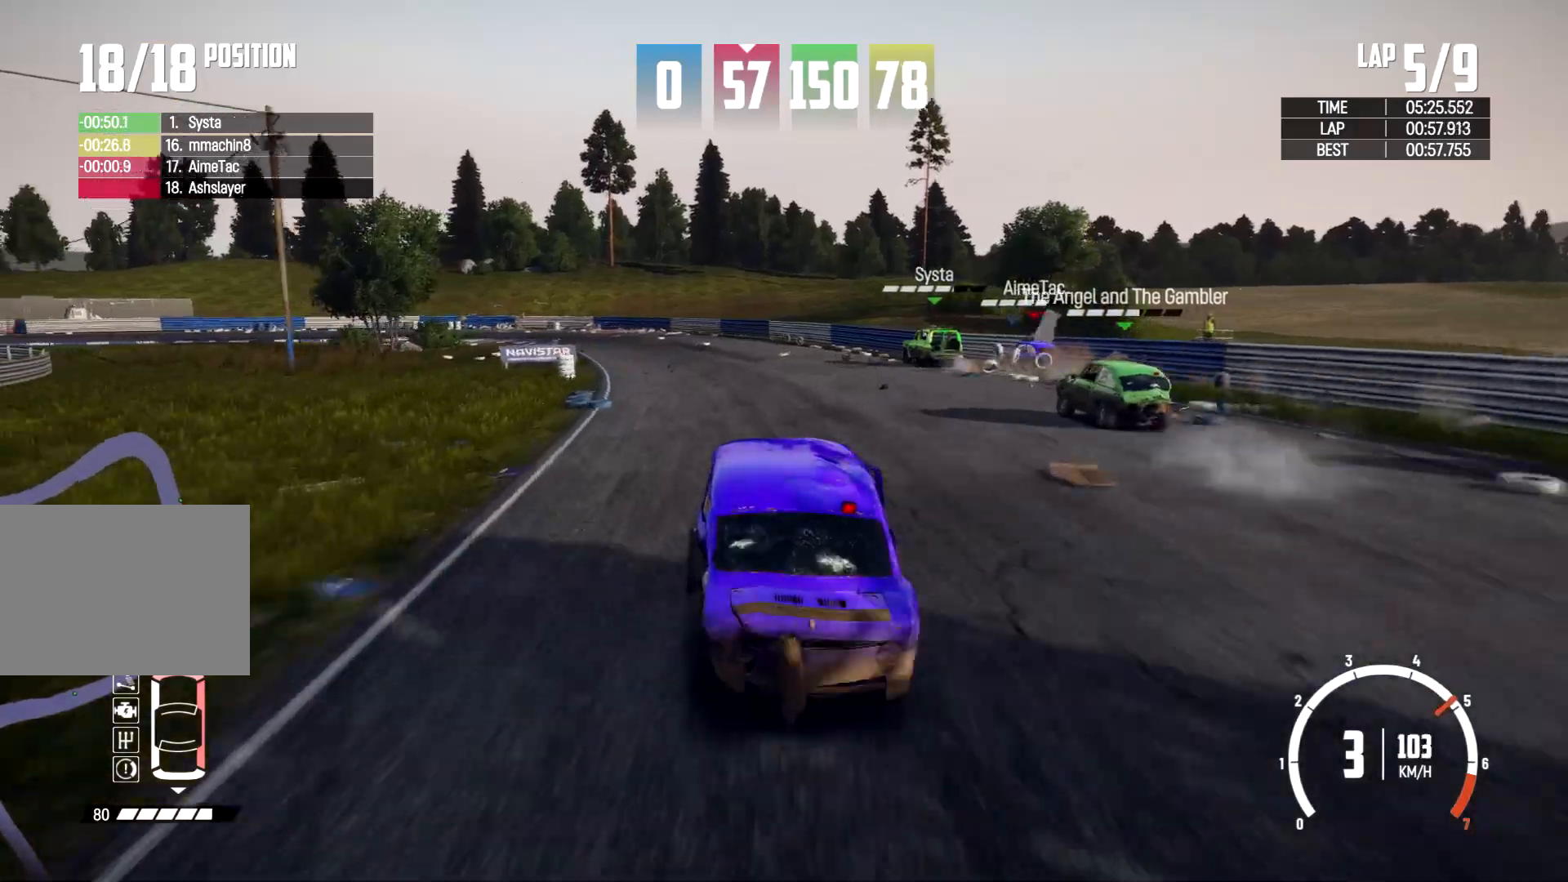
{"dt_ms": 500, "buttons": [], "left_stick": "center", "right_stick": "center", "events": [[267, "left_stick", "center"], [433, "left_stick", "right"], [500, "left_stick", "center"]]}
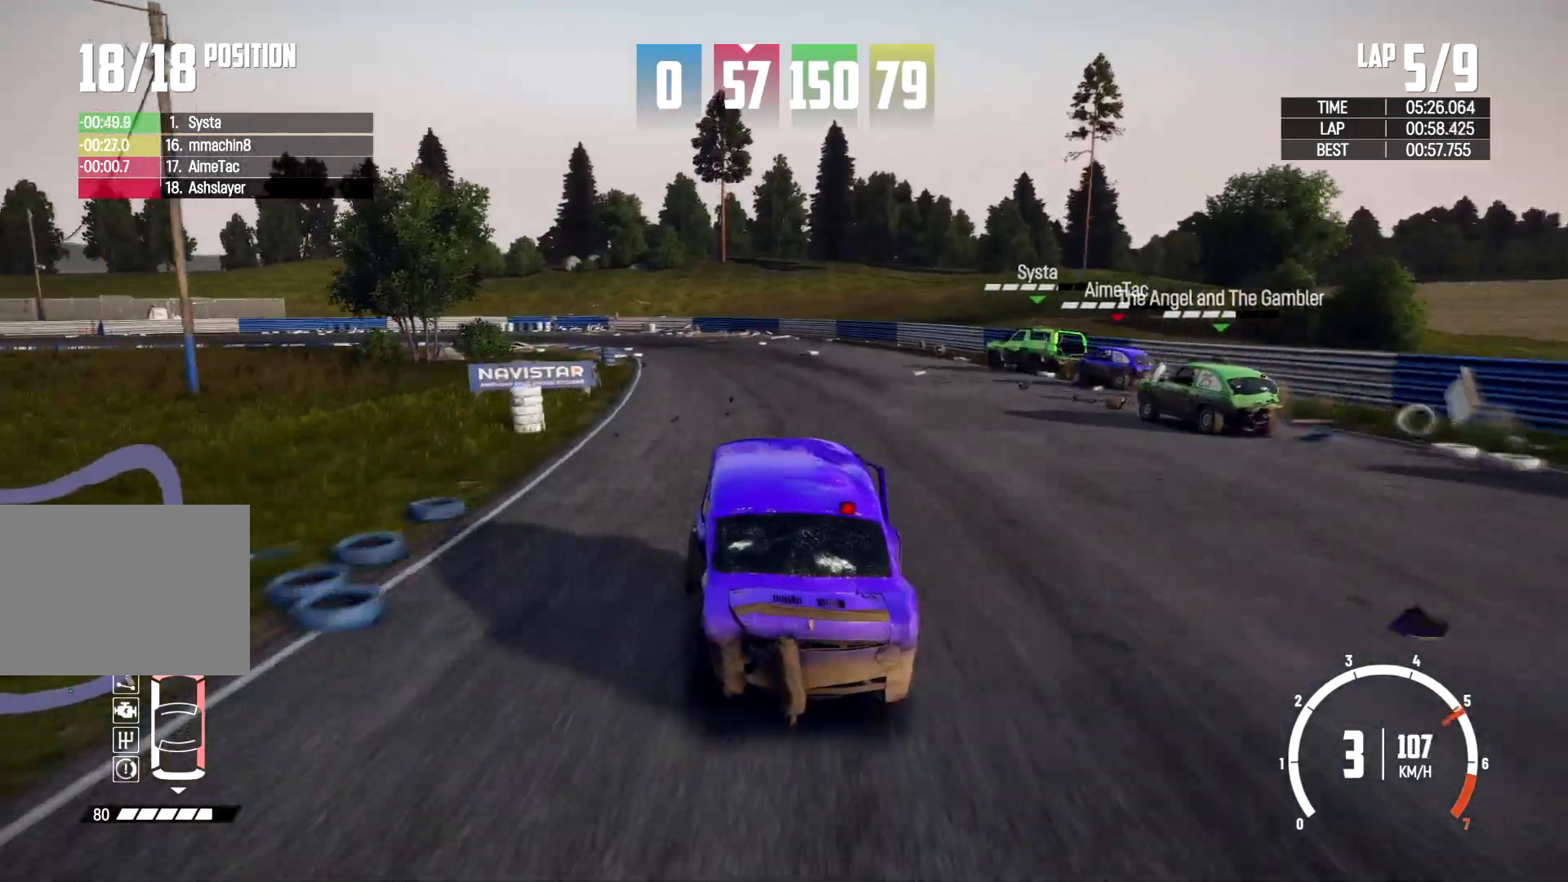
{"dt_ms": 500, "buttons": [], "left_stick": "left", "right_stick": "center", "events": [[133, "left_stick", "right"], [267, "left_stick", "center"], [467, "left_stick", "left"]]}
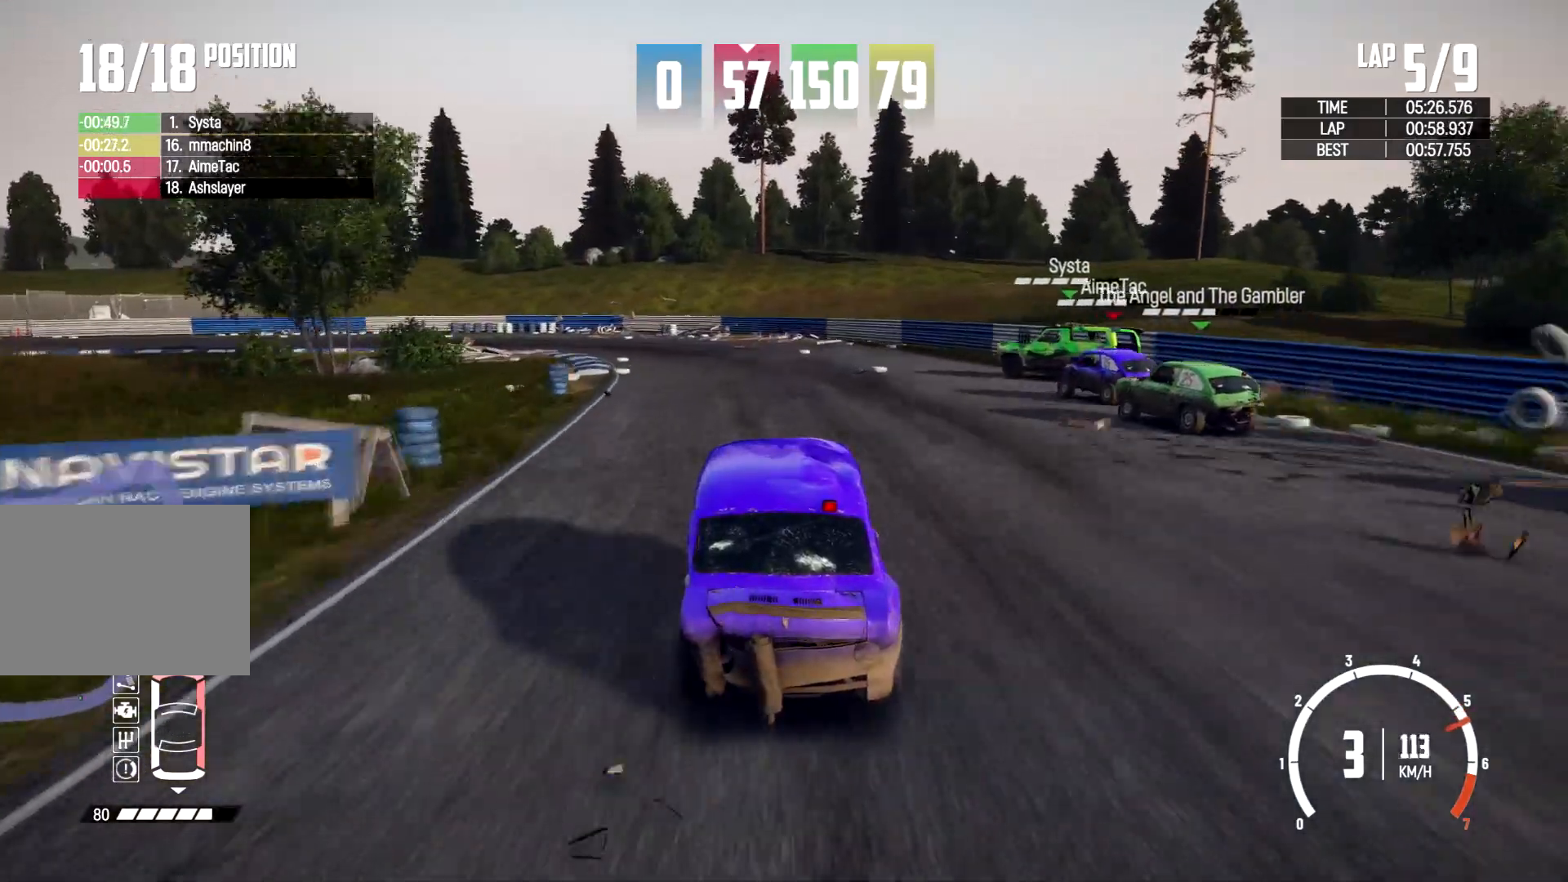
{"dt_ms": 500, "buttons": [], "left_stick": "right", "right_stick": "center", "events": [[33, "left_stick", "center"], [433, "left_stick", "right"]]}
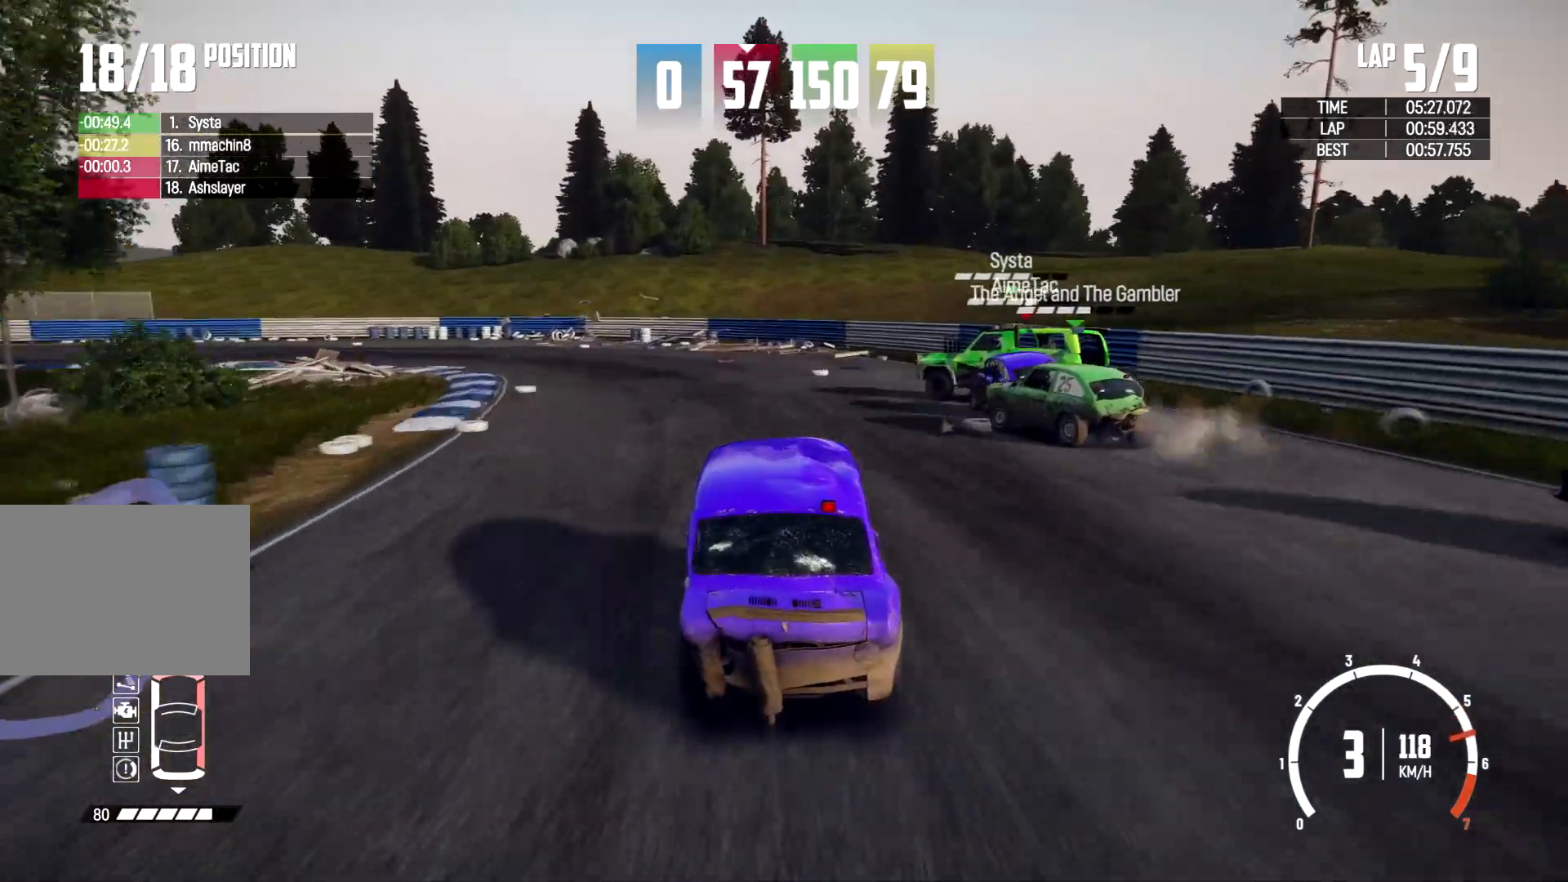
{"dt_ms": 500, "buttons": [], "left_stick": "up-left", "right_stick": "center", "events": [[67, "left_stick", "left"], [433, "left_stick", "up"], [500, "left_stick", "up-left"]]}
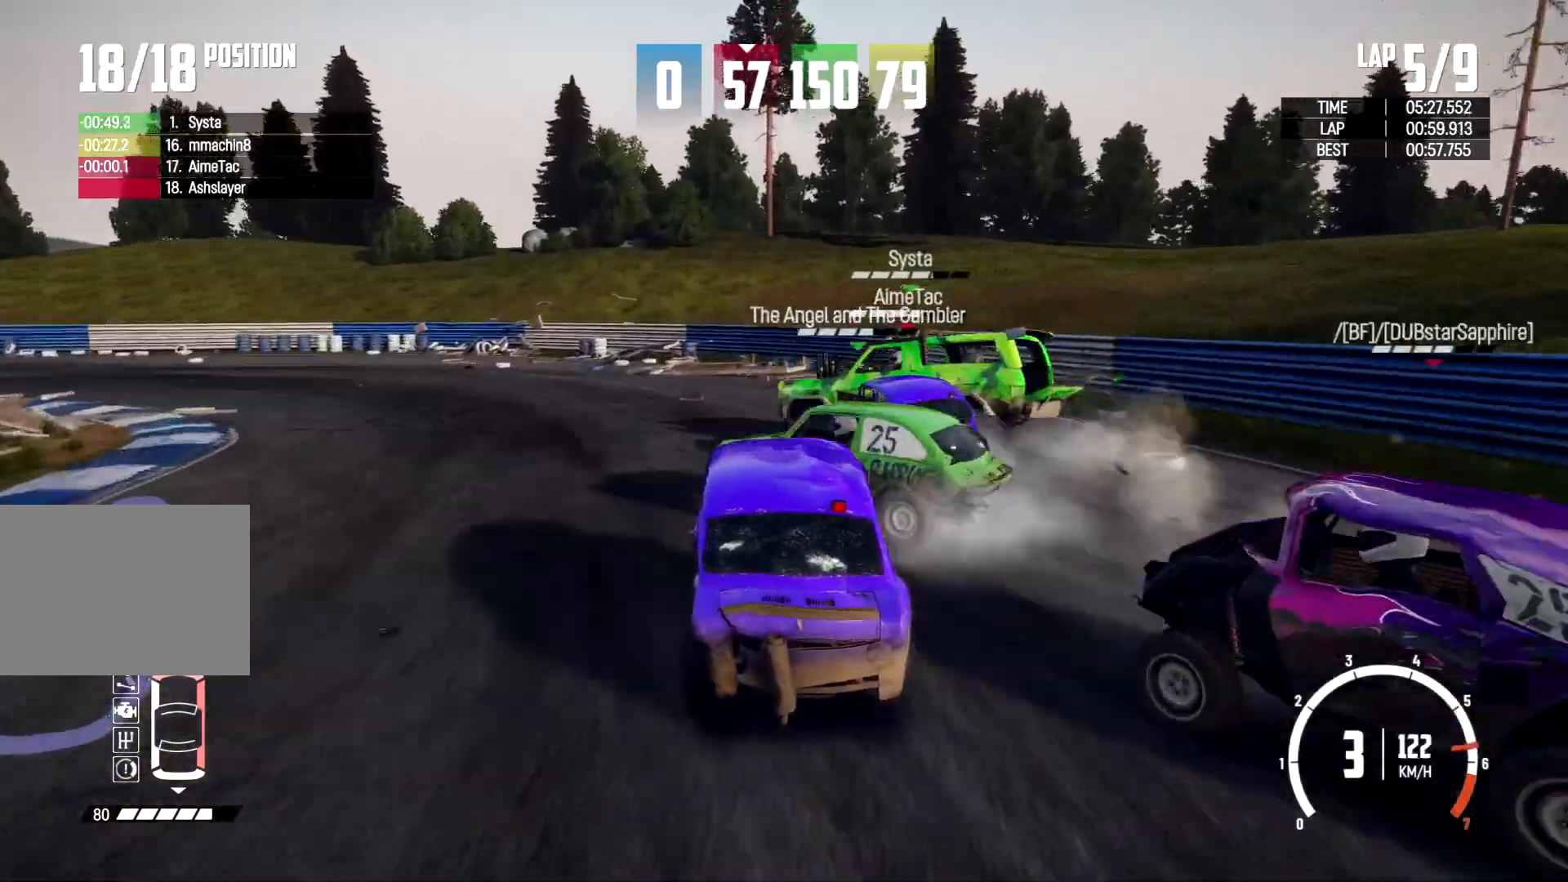
{"dt_ms": 500, "buttons": [], "left_stick": "right", "right_stick": "center", "events": [[167, "left_stick", "right"], [300, "left_stick", "up-right"], [400, "left_stick", "right"]]}
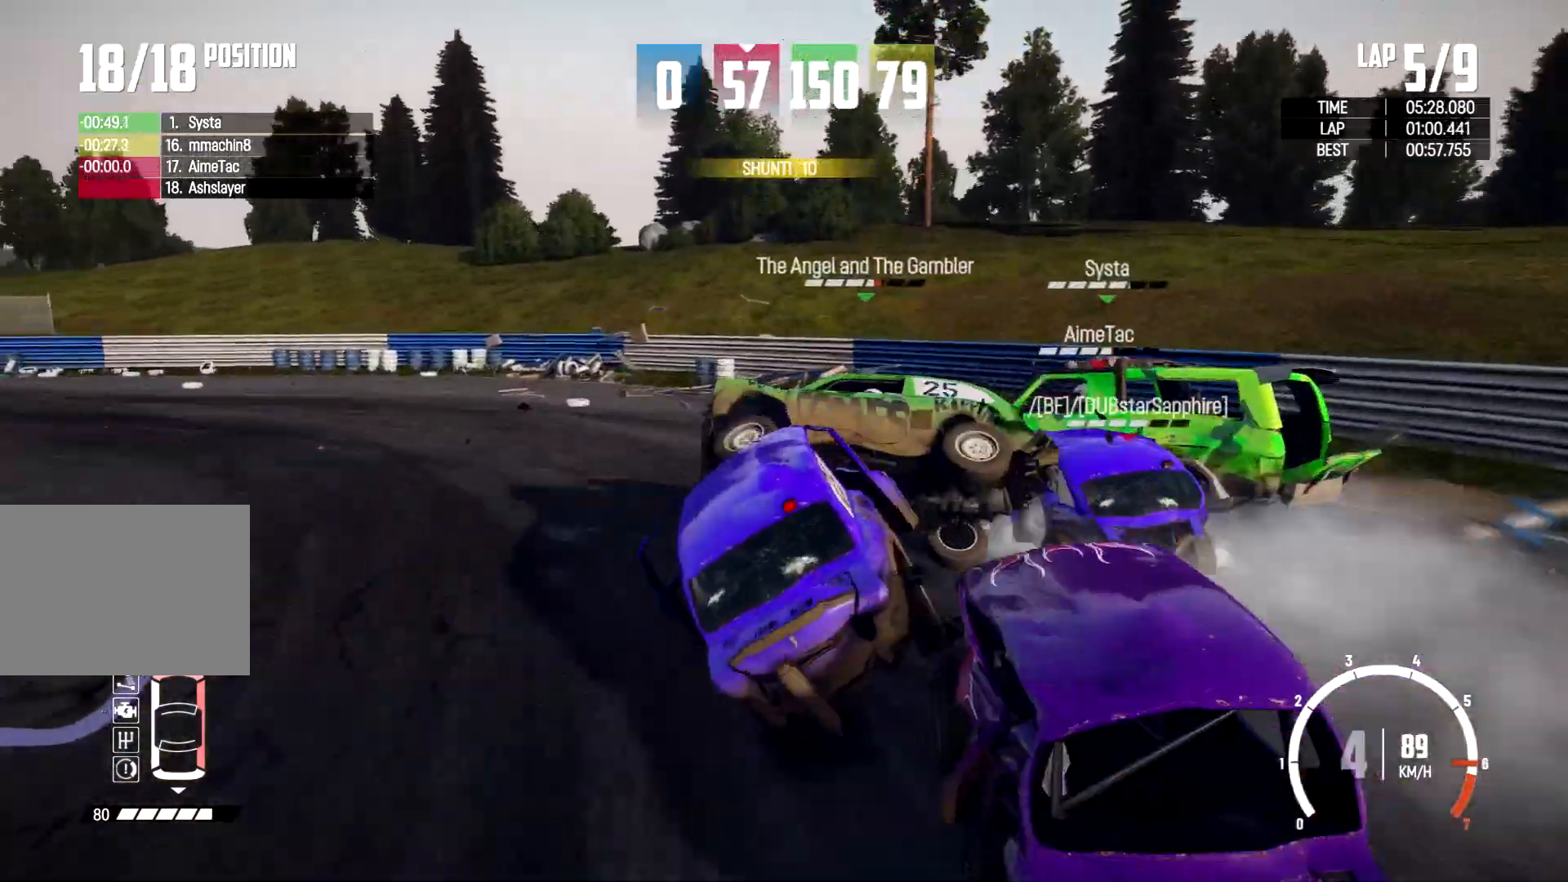
{"dt_ms": 500, "buttons": [], "left_stick": "right", "right_stick": "center", "events": []}
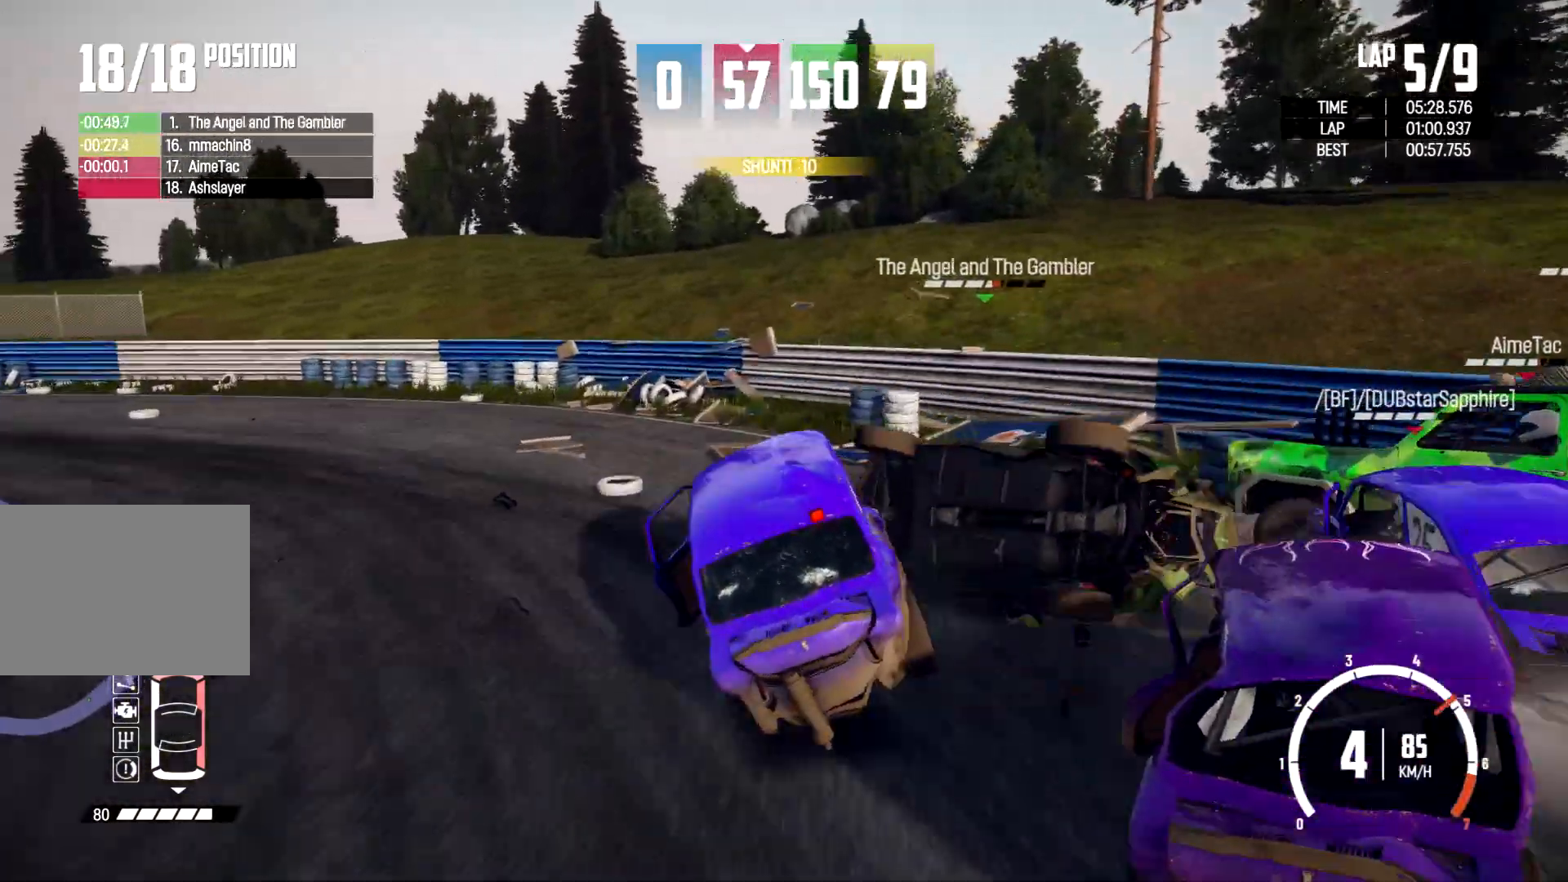
{"dt_ms": 500, "buttons": [], "left_stick": "left", "right_stick": "center", "events": [[433, "left_stick", "left"]]}
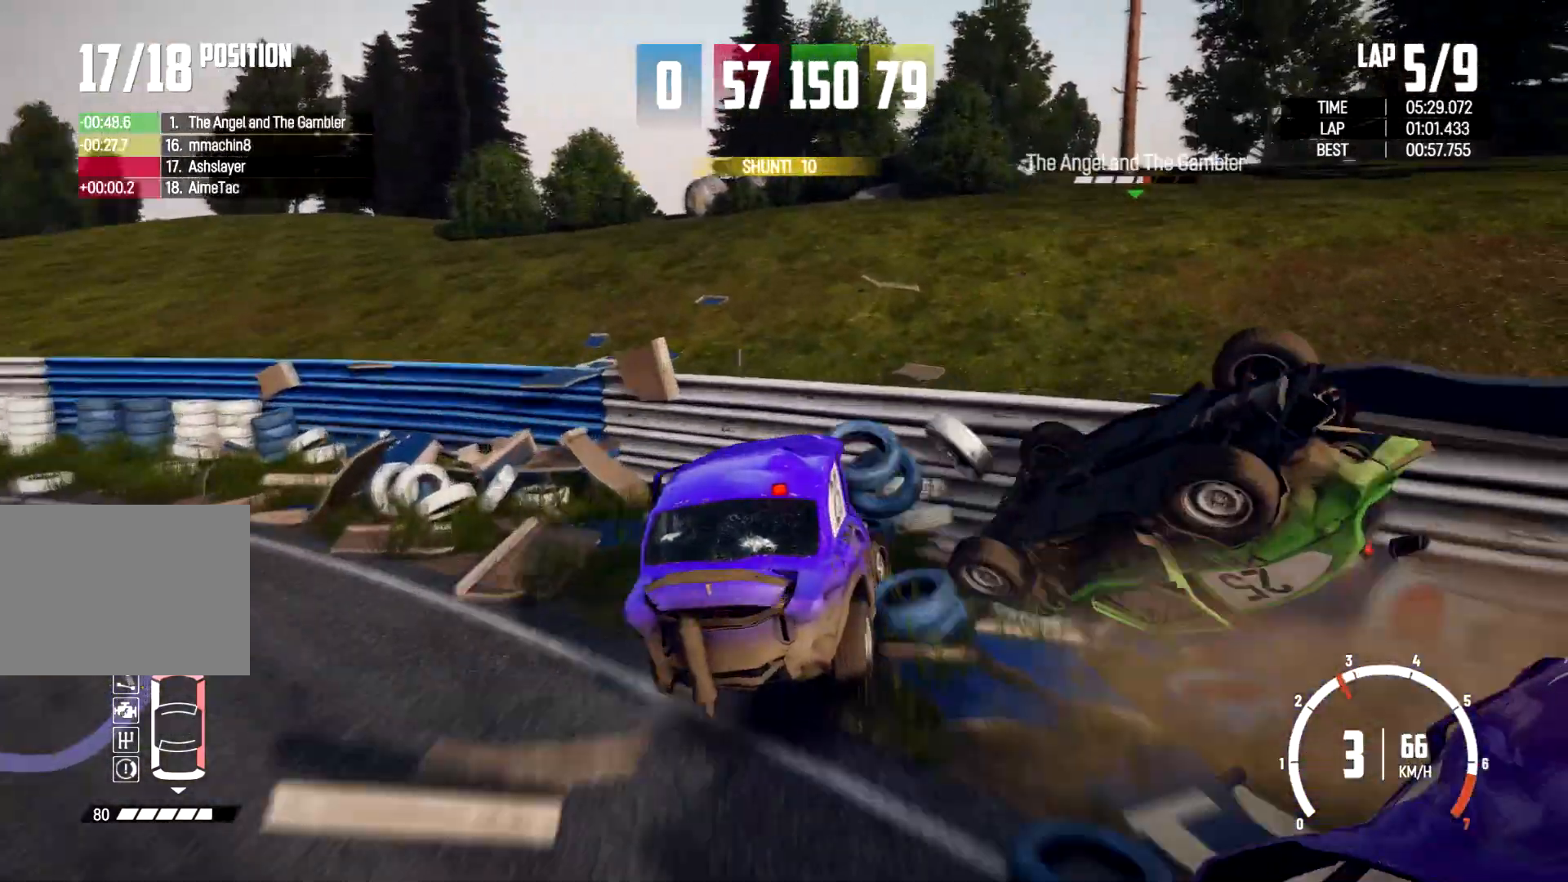
{"dt_ms": 500, "buttons": [], "left_stick": "right", "right_stick": "center", "events": [[367, "left_stick", "right"]]}
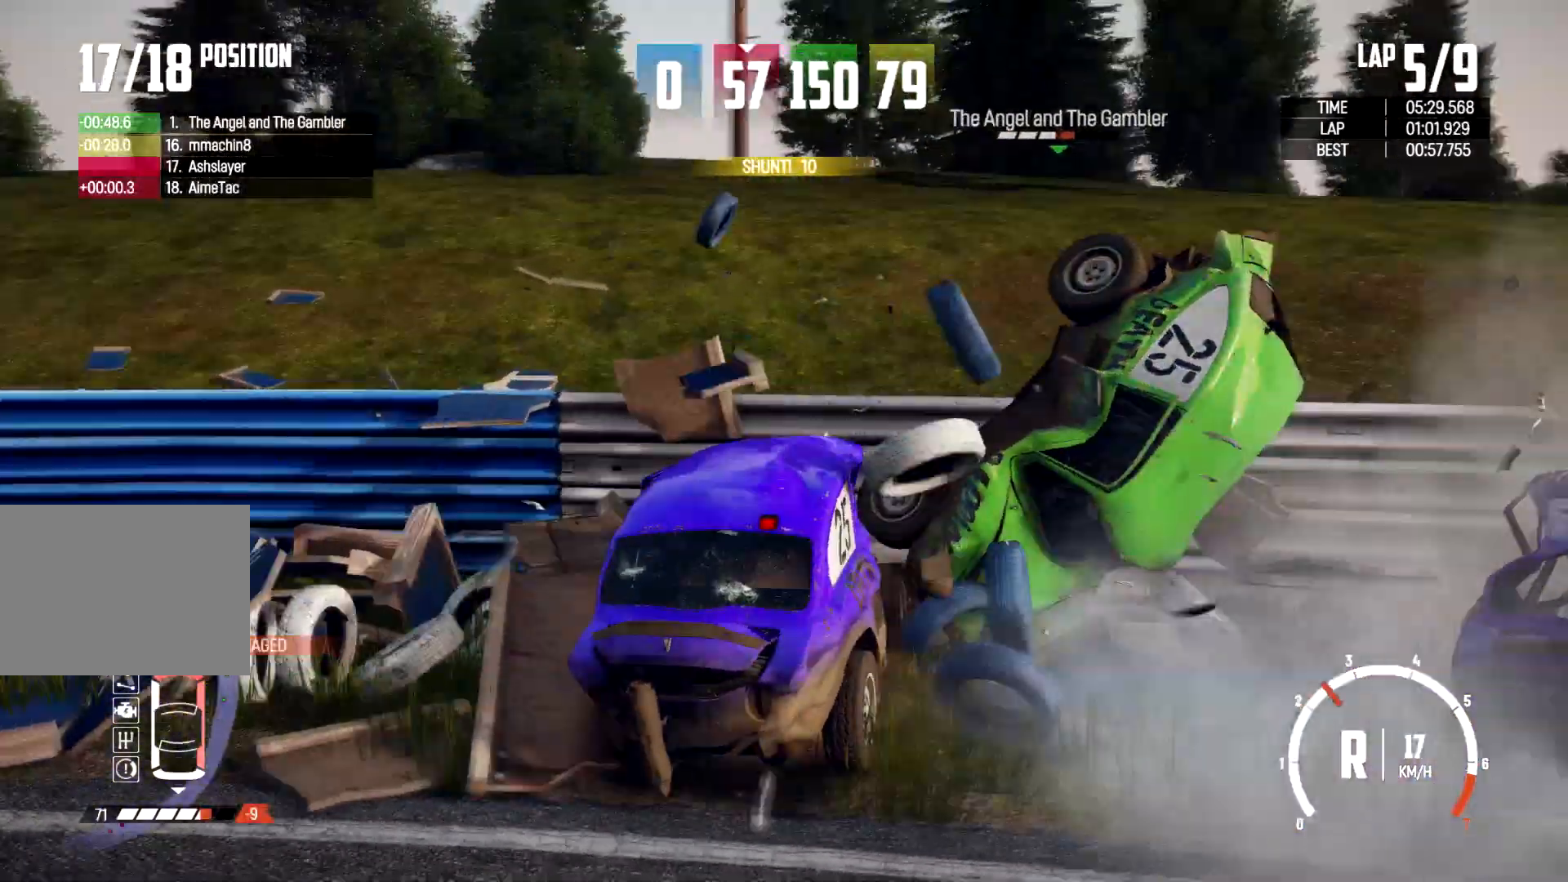
{"dt_ms": 500, "buttons": [], "left_stick": "right", "right_stick": "center", "events": []}
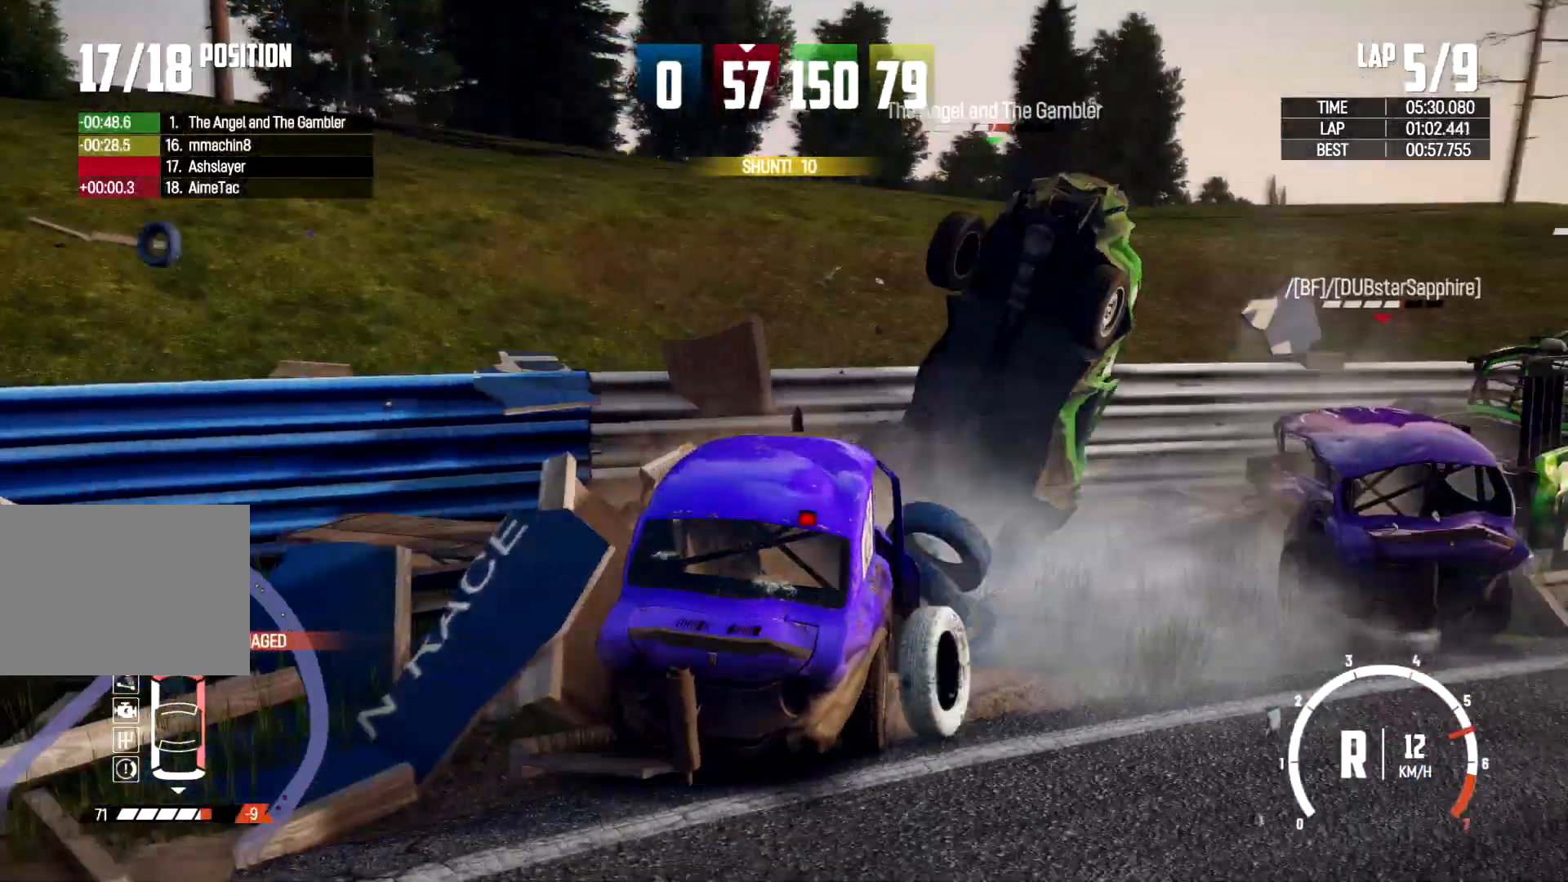
{"dt_ms": 500, "buttons": [], "left_stick": "right", "right_stick": "center", "events": []}
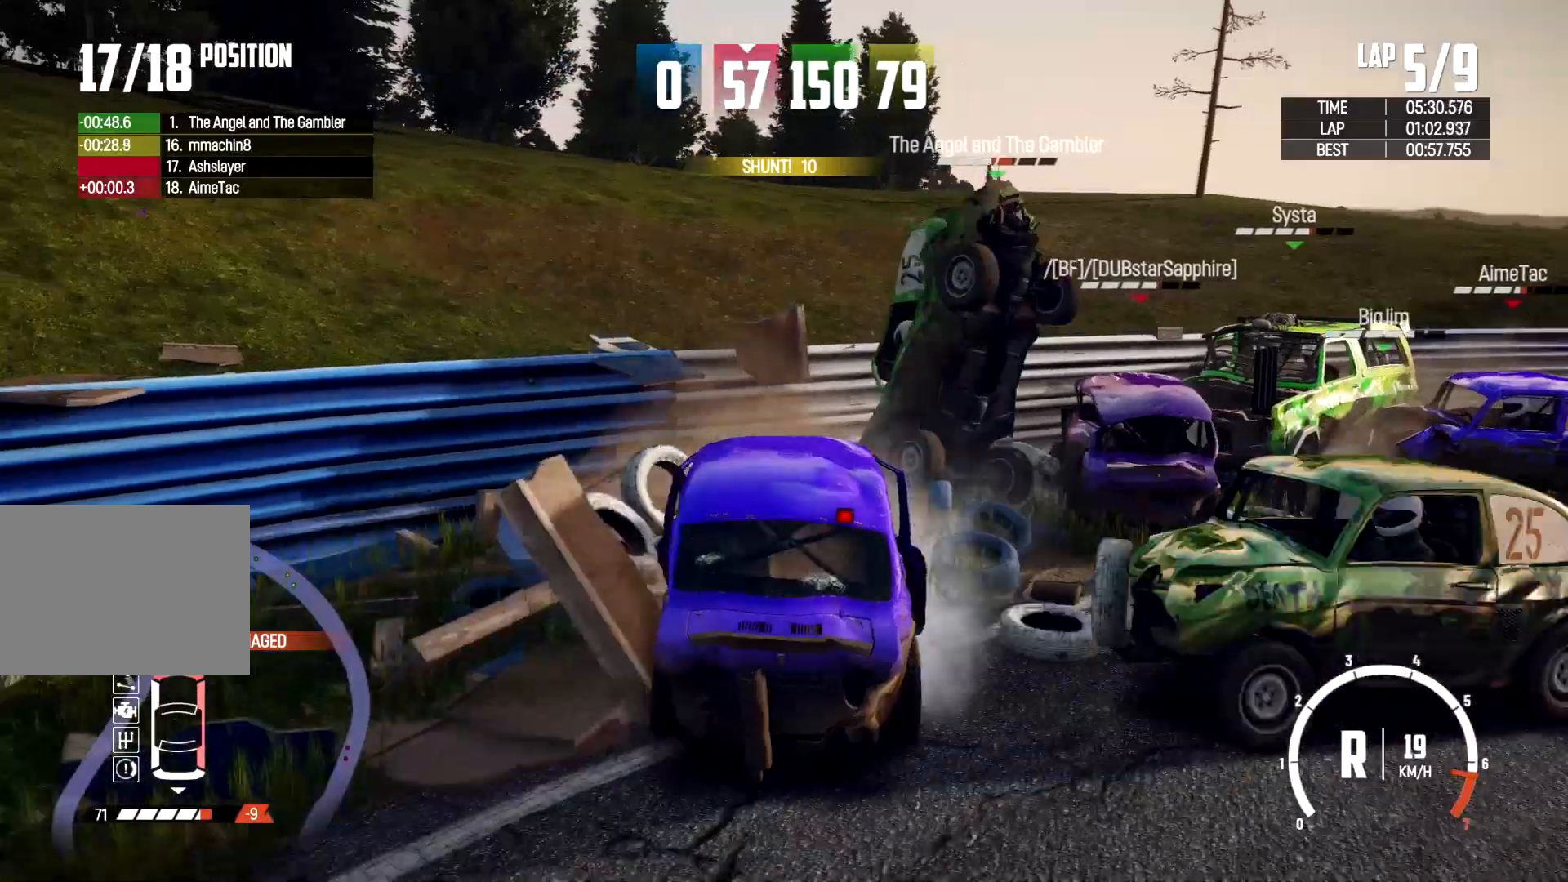
{"dt_ms": 500, "buttons": [], "left_stick": "center", "right_stick": "center", "events": [[333, "left_stick", "center"]]}
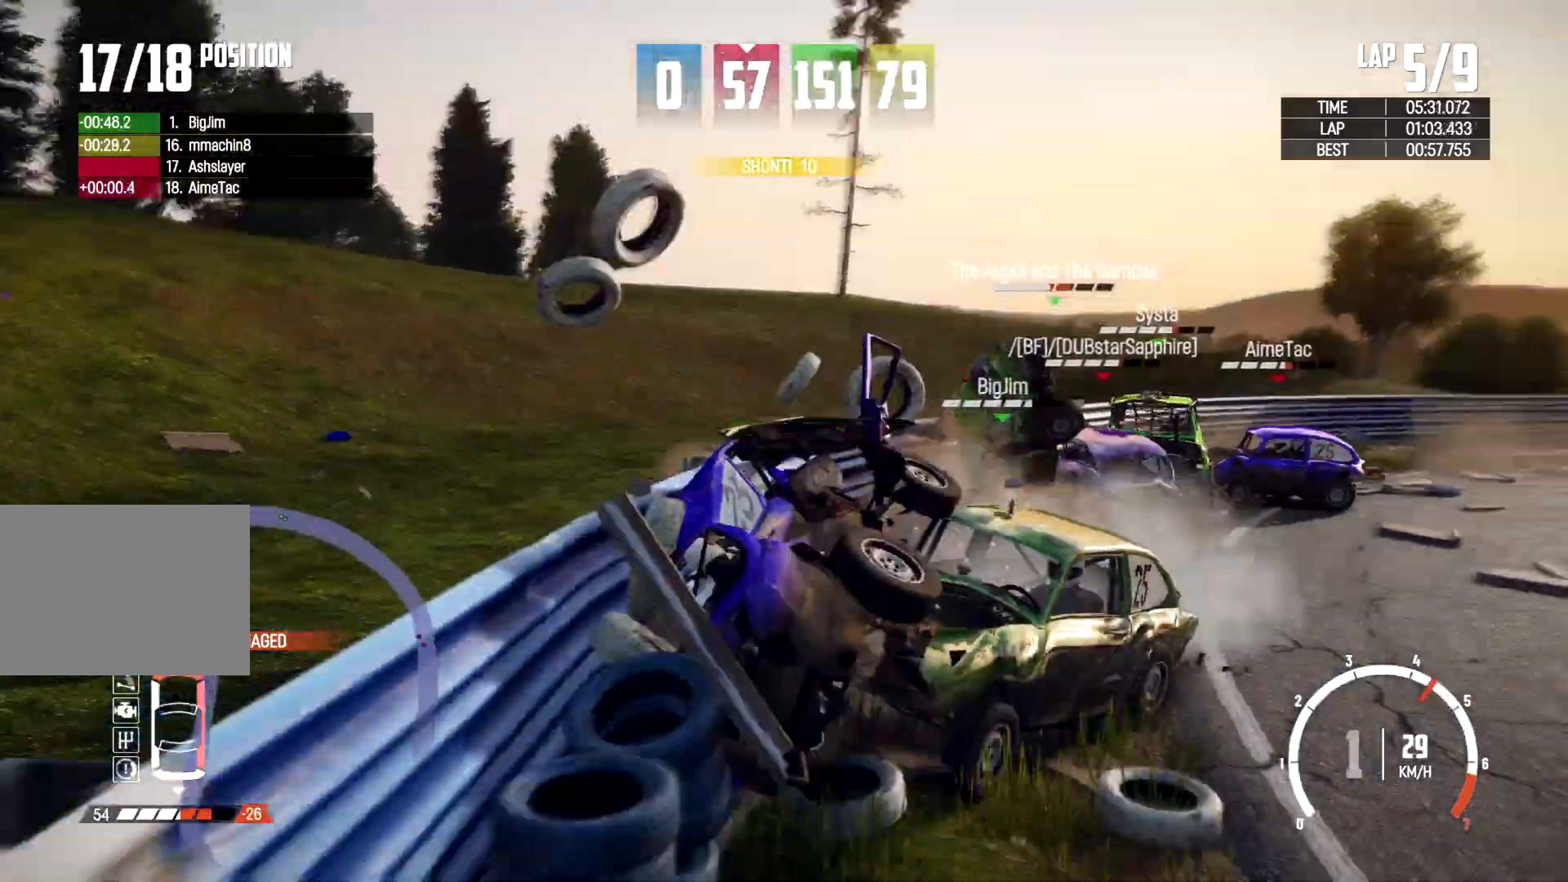
{"dt_ms": 1000, "buttons": [], "left_stick": "right", "right_stick": "center"}
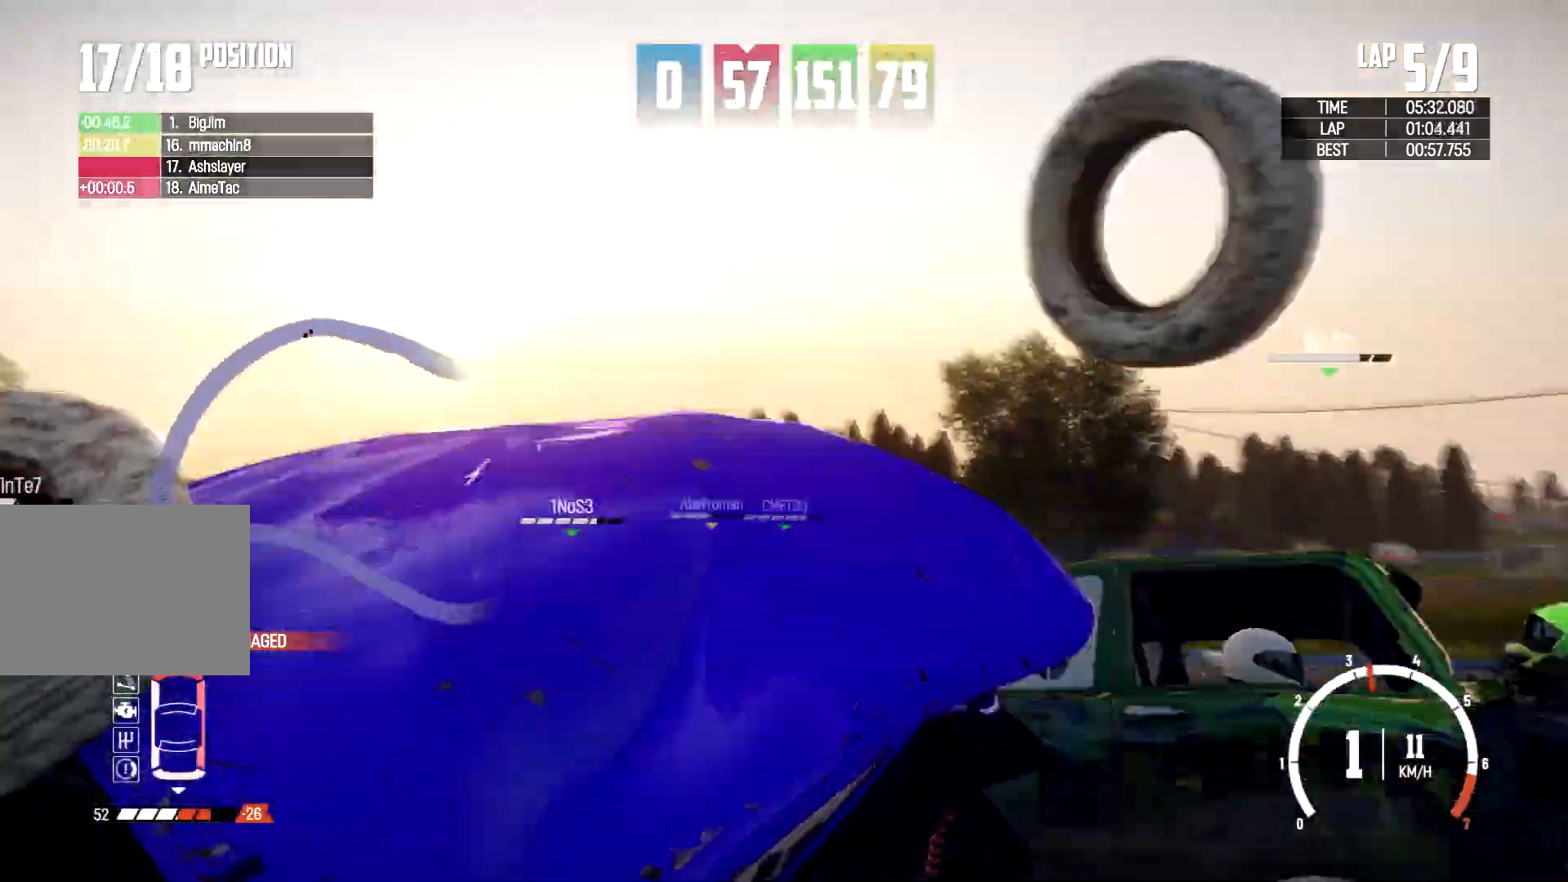
{"dt_ms": 500, "buttons": [], "left_stick": "left", "right_stick": "center", "events": [[300, "left_stick", "center"], [467, "left_stick", "left"]]}
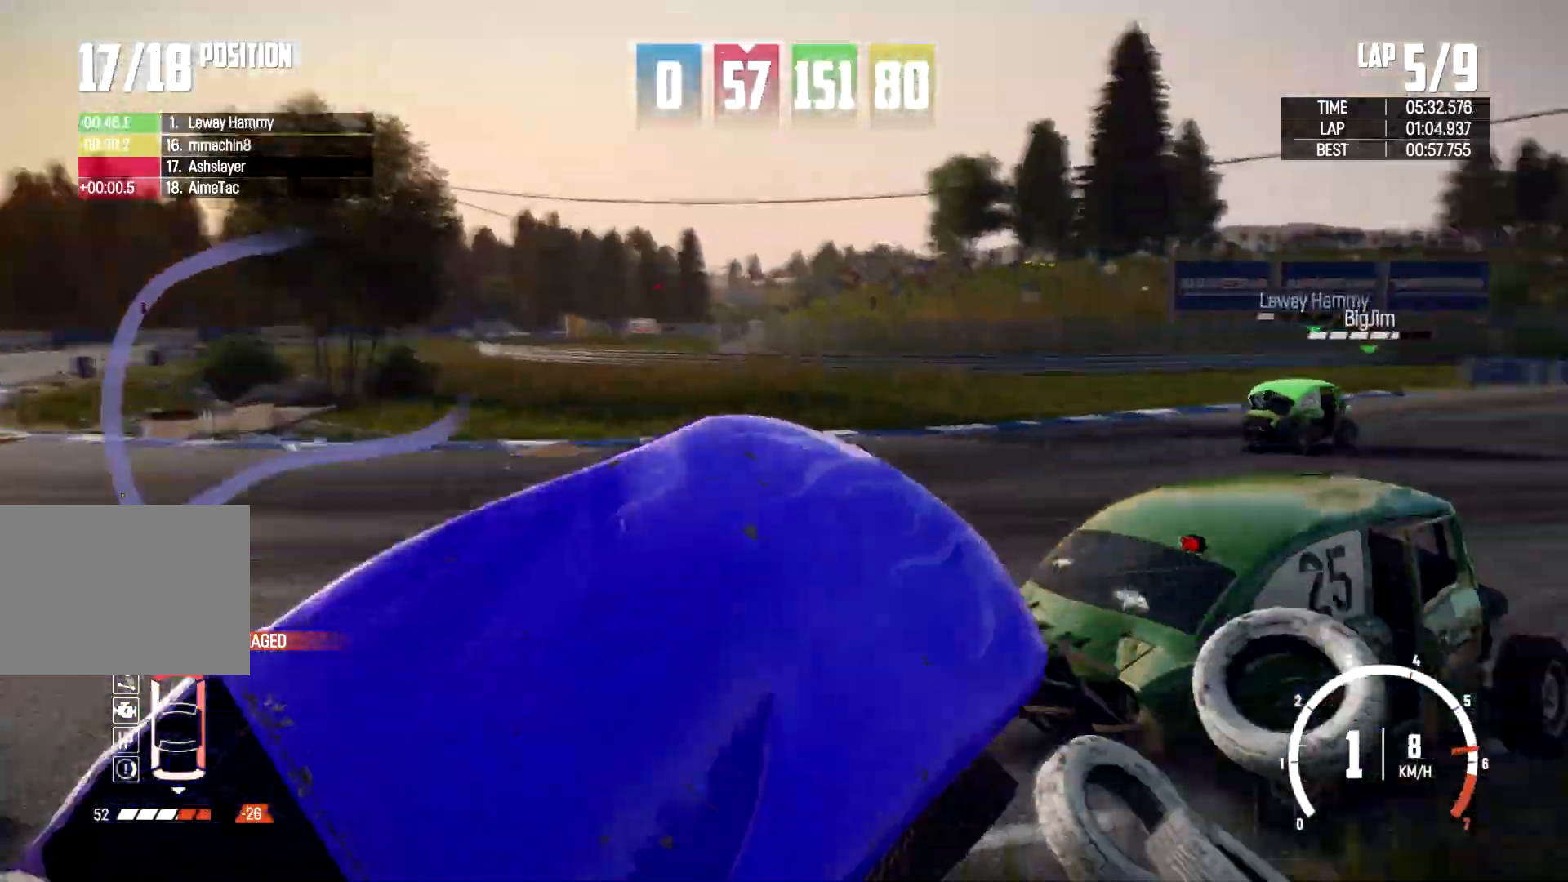
{"dt_ms": 500, "buttons": [], "left_stick": "right", "right_stick": "down", "events": [[67, "left_stick", "center"], [133, "right_stick", "down"], [167, "left_stick", "right"]]}
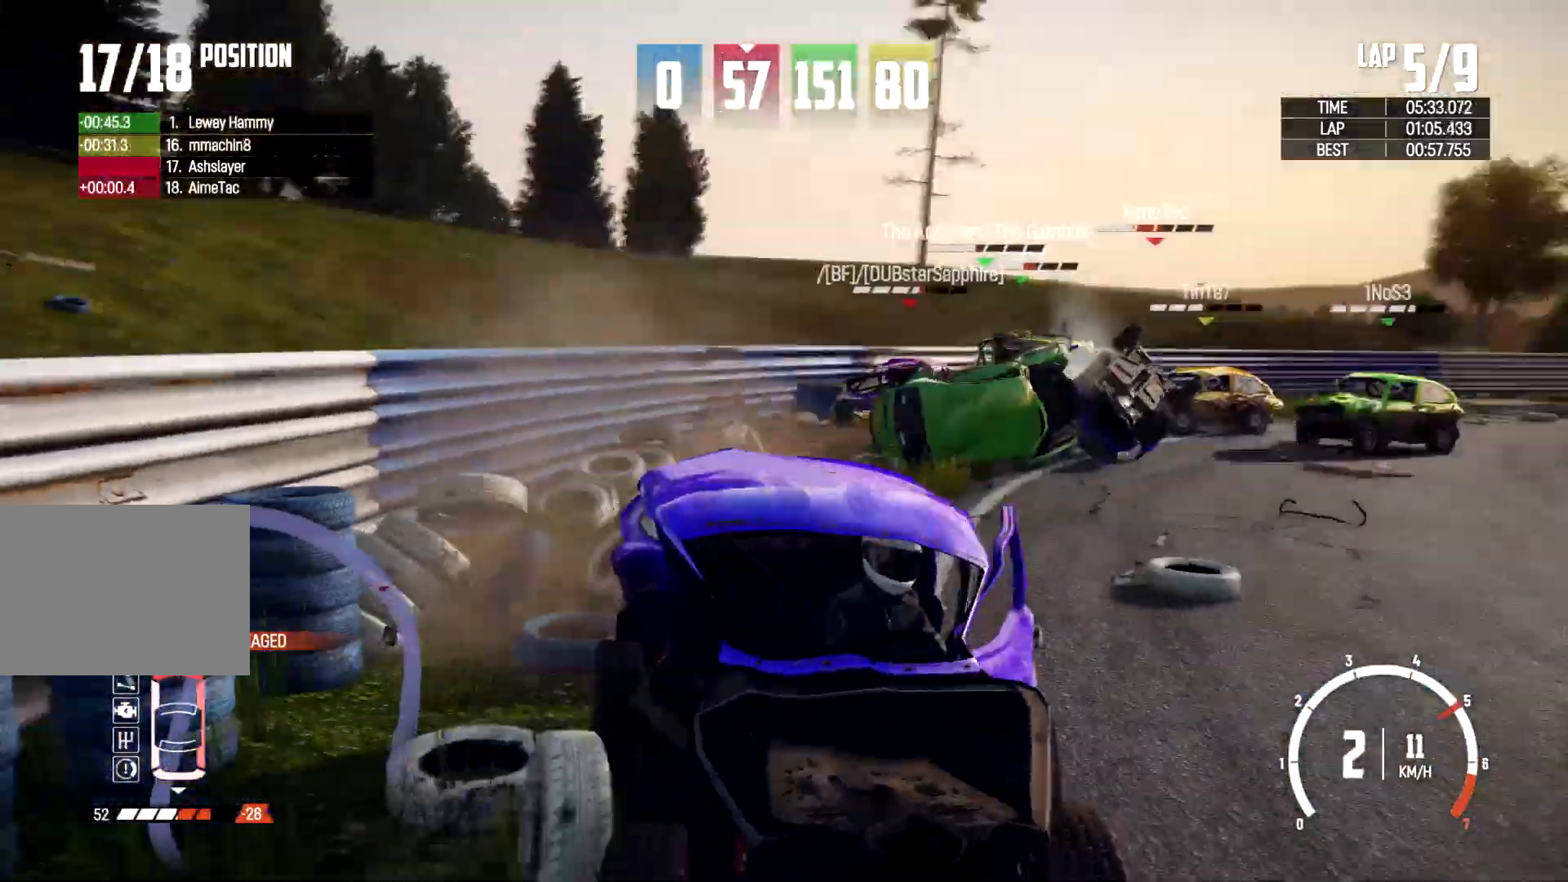
{"dt_ms": 500, "buttons": [], "left_stick": "center", "right_stick": "down"}